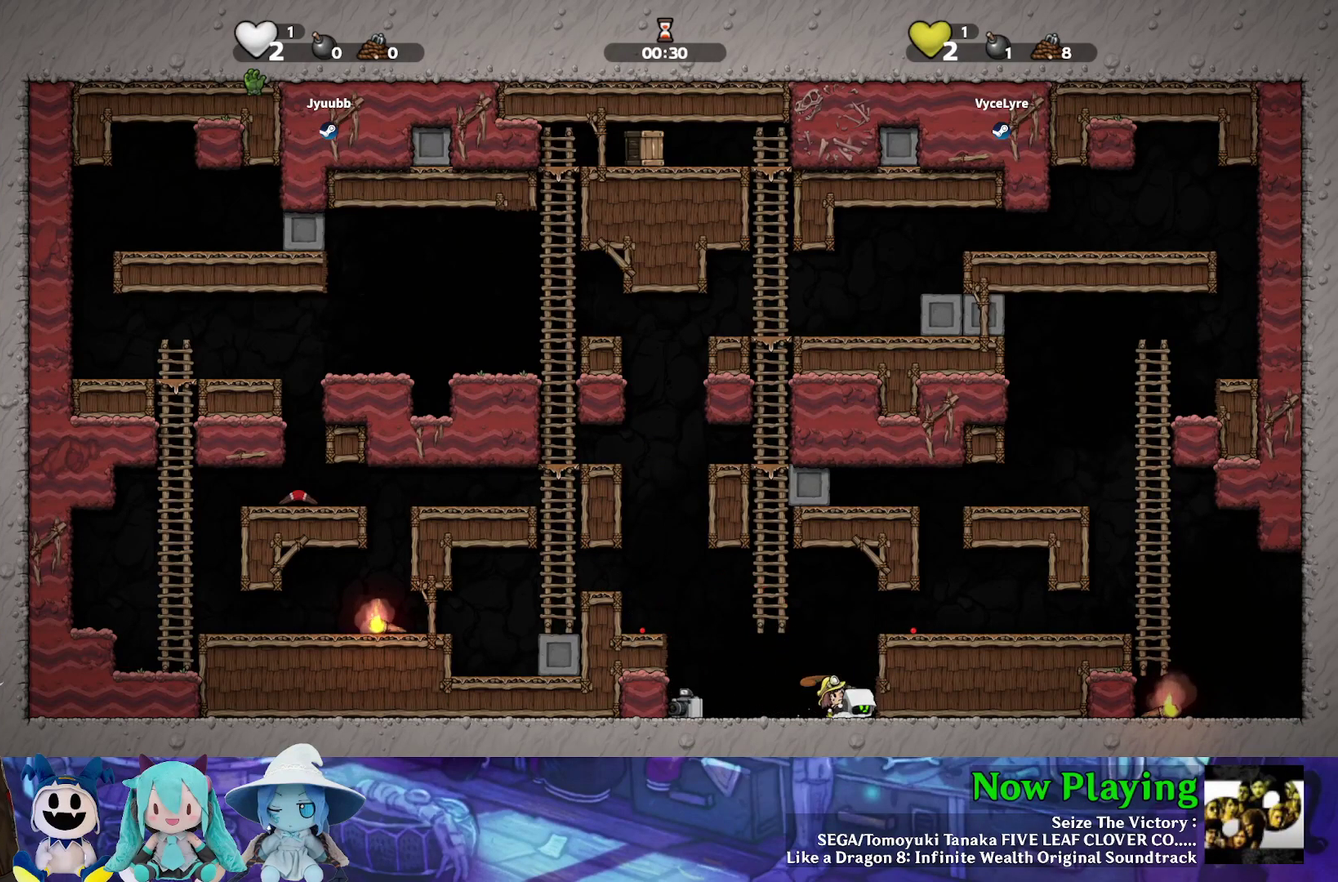
Gameplay with a controller (Nintendo layout); each line is a JSON object with the inputs held at the frame after it (dt_ms = milliseconds from this image to that frame). "events" lists button and stick changes between this image and that frame as [ms after this image, input, new state], when the widget could be followed in between. Not read: L3 R3.
{"dt_ms": 500, "buttons": ["DPAD_LEFT"], "left_stick": "center", "right_stick": "center", "events": [[100, "B", "down"], [117, "Y", "up"], [417, "B", "up"], [417, "DPAD_RIGHT", "up"], [500, "DPAD_LEFT", "down"]]}
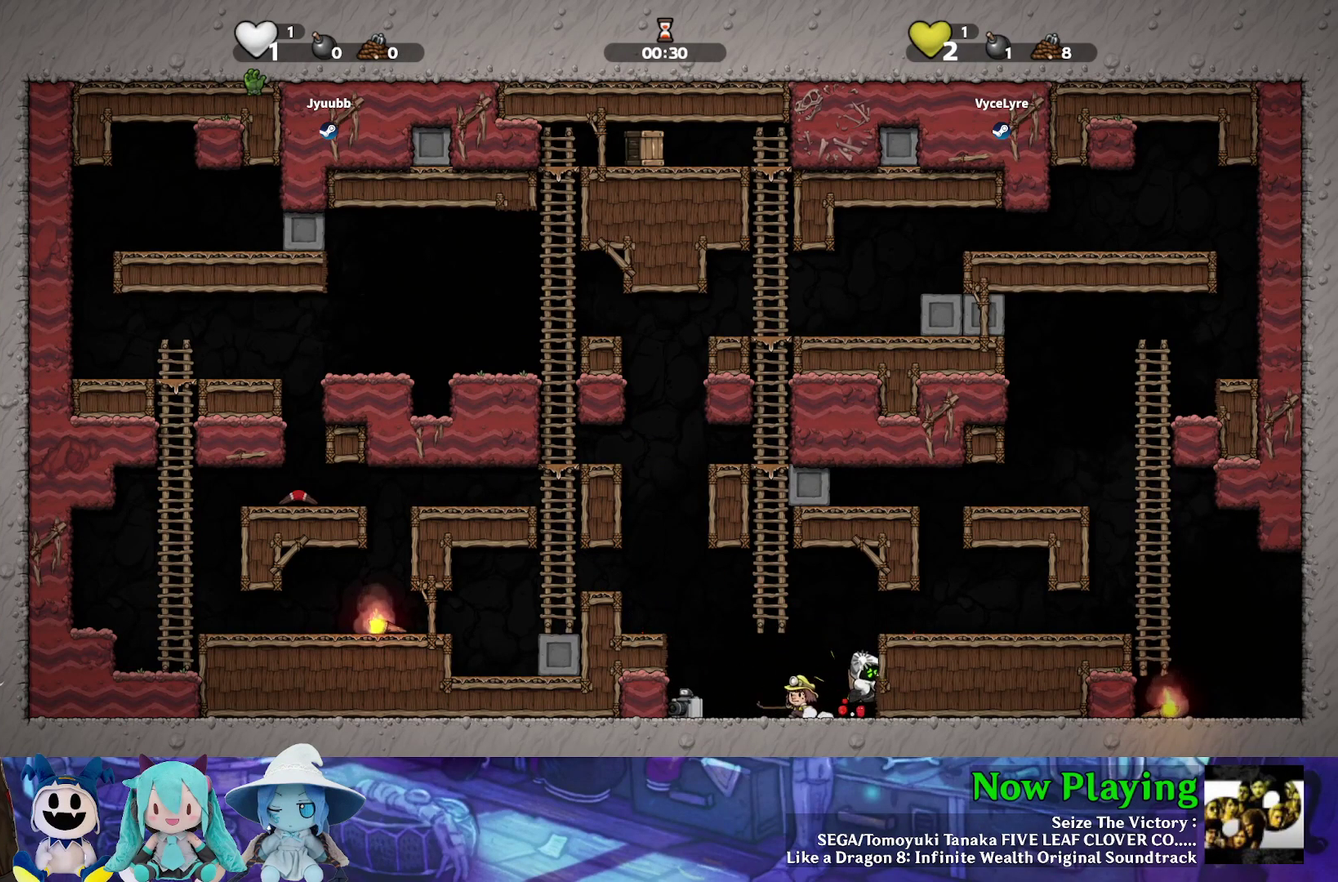
{"dt_ms": 300, "buttons": ["DPAD_LEFT"], "left_stick": "center", "right_stick": "center", "events": [[67, "B", "down"], [150, "Y", "down"], [267, "Y", "up"], [300, "B", "up"]]}
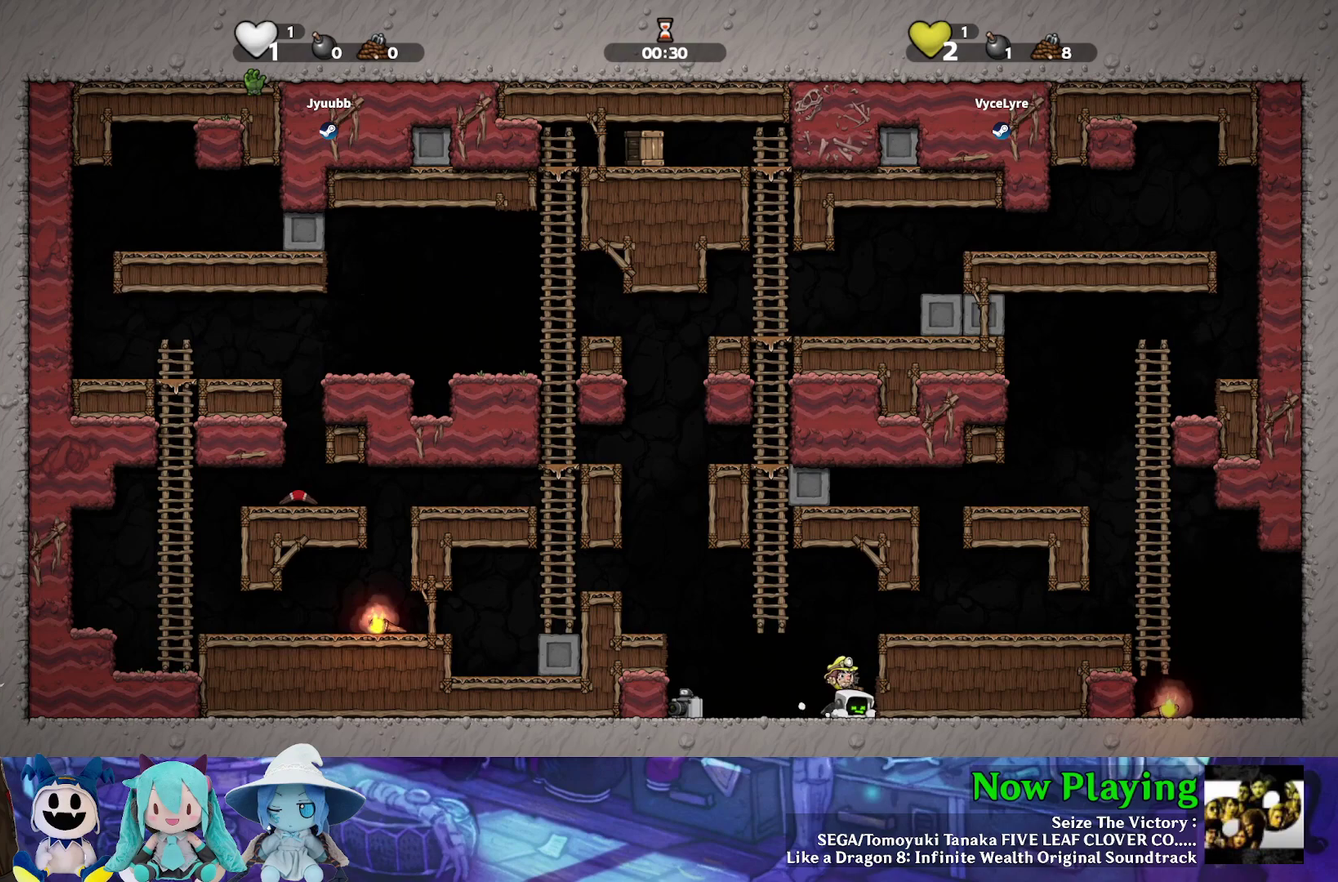
{"dt_ms": 300, "buttons": ["B", "DPAD_LEFT"], "left_stick": "center", "right_stick": "center", "events": [[50, "B", "down"], [83, "A", "down"], [133, "B", "up"], [200, "A", "up"], [300, "B", "down"]]}
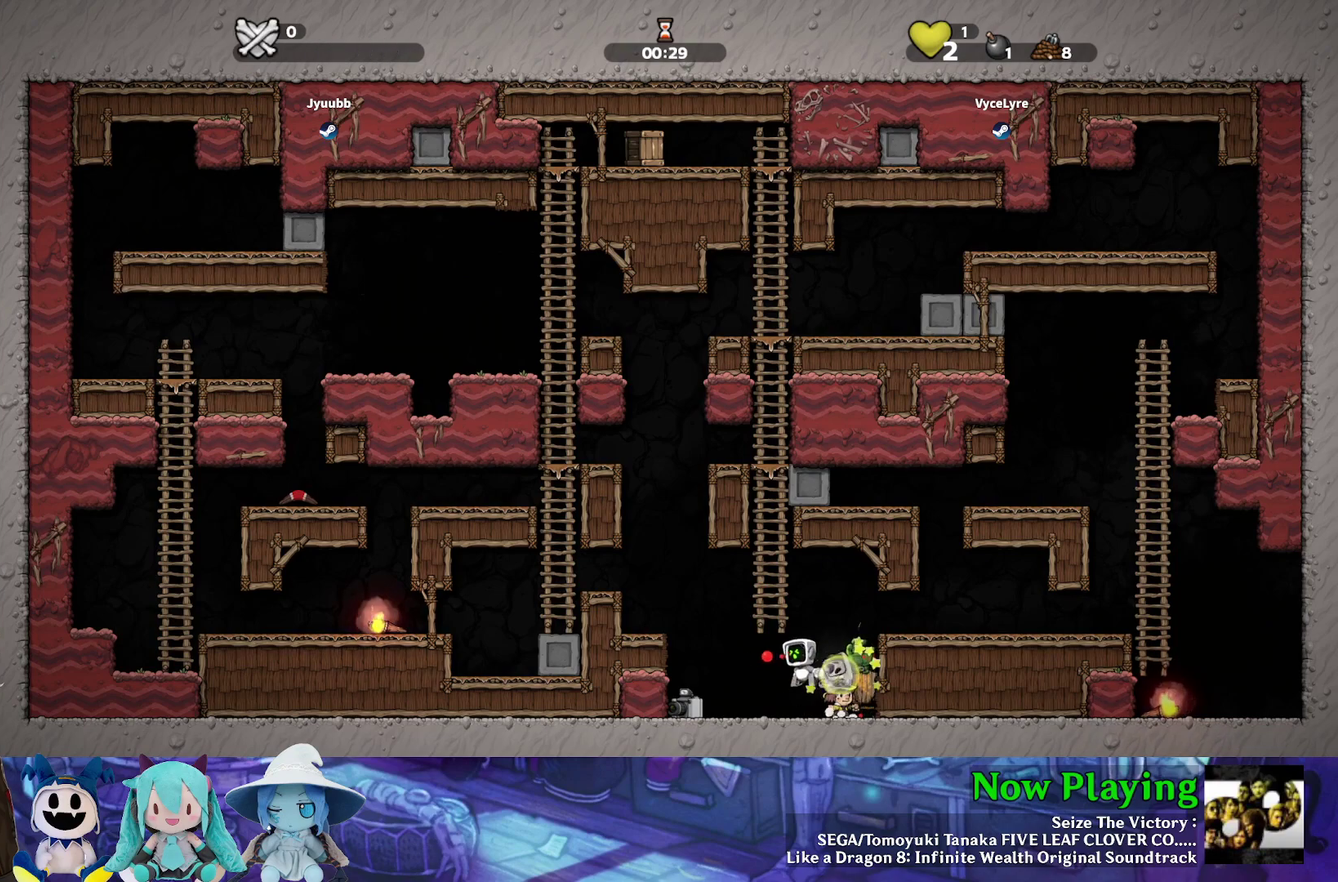
{"dt_ms": 700, "buttons": ["DPAD_RIGHT"], "left_stick": "center", "right_stick": "center", "events": [[150, "B", "up"], [217, "A", "down"], [283, "DPAD_LEFT", "up"], [367, "A", "up"], [517, "DPAD_RIGHT", "down"], [567, "DPAD_RIGHT", "up"], [633, "DPAD_RIGHT", "down"]]}
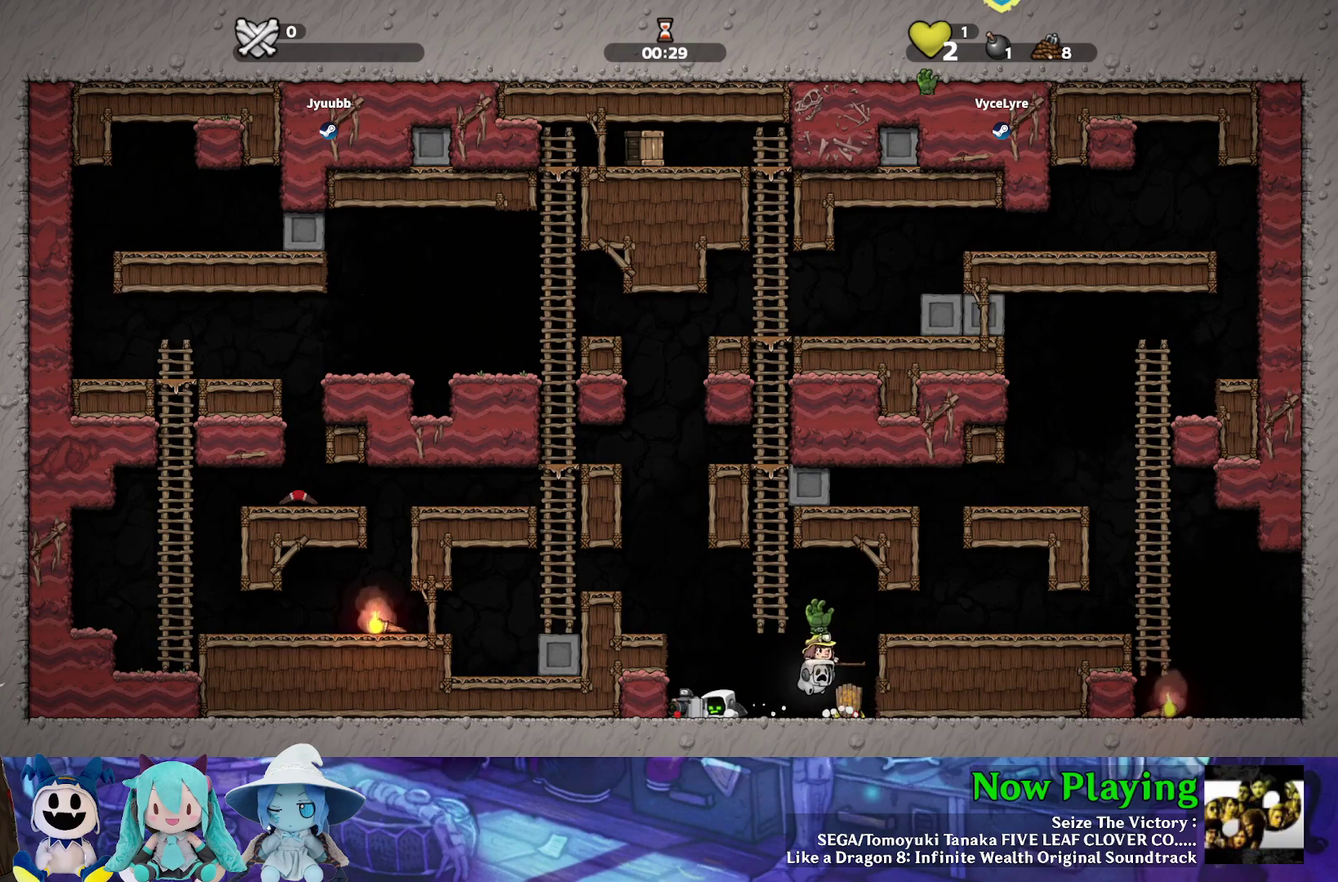
{"dt_ms": 400, "buttons": [], "left_stick": "center", "right_stick": "center", "events": [[50, "DPAD_RIGHT", "up"], [117, "DPAD_LEFT", "down"], [333, "DPAD_LEFT", "up"]]}
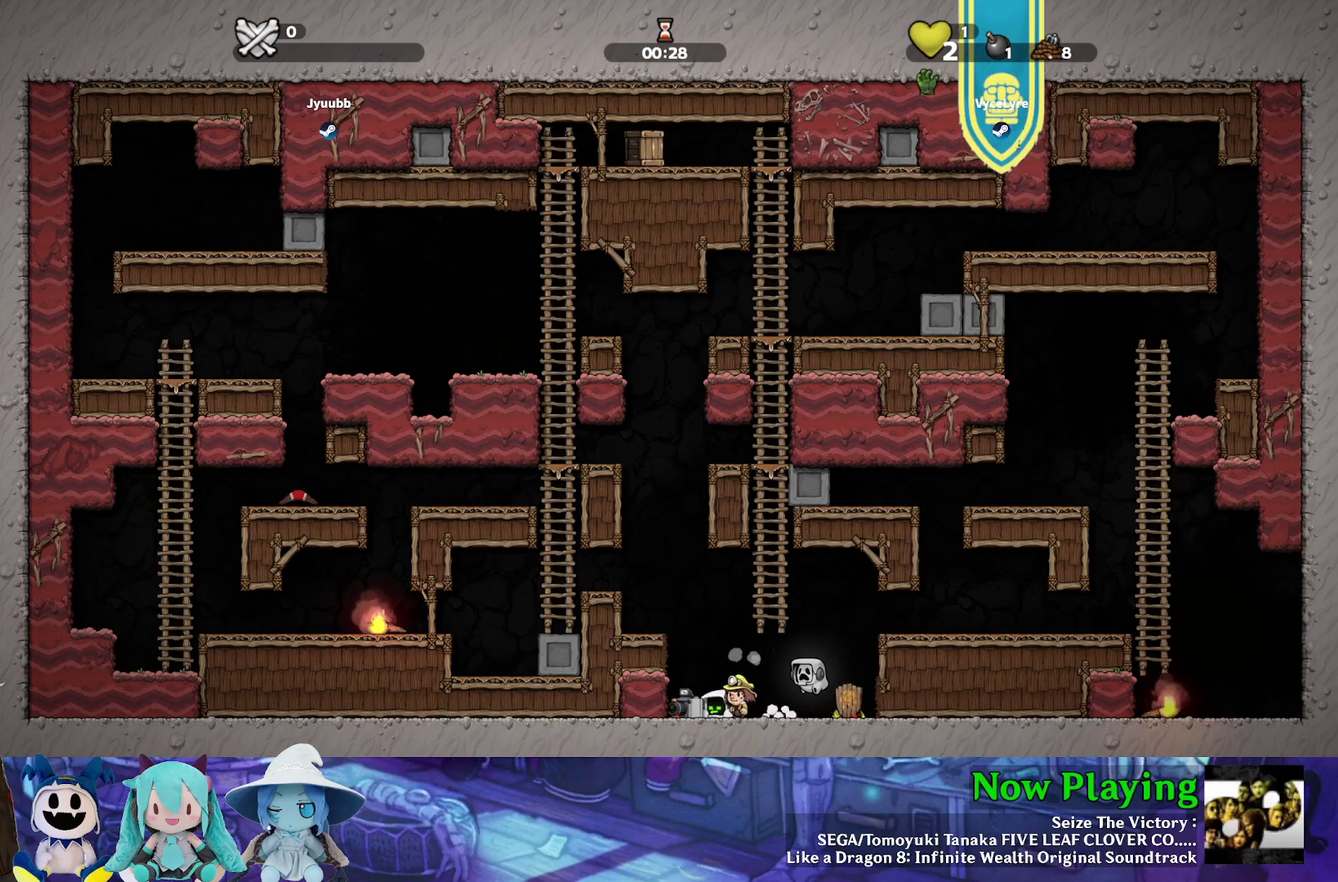
{"dt_ms": 700, "buttons": [], "left_stick": "center", "right_stick": "center", "events": [[350, "DPAD_UP", "down"], [383, "DPAD_LEFT", "down"], [433, "DPAD_UP", "up"], [667, "DPAD_LEFT", "up"]]}
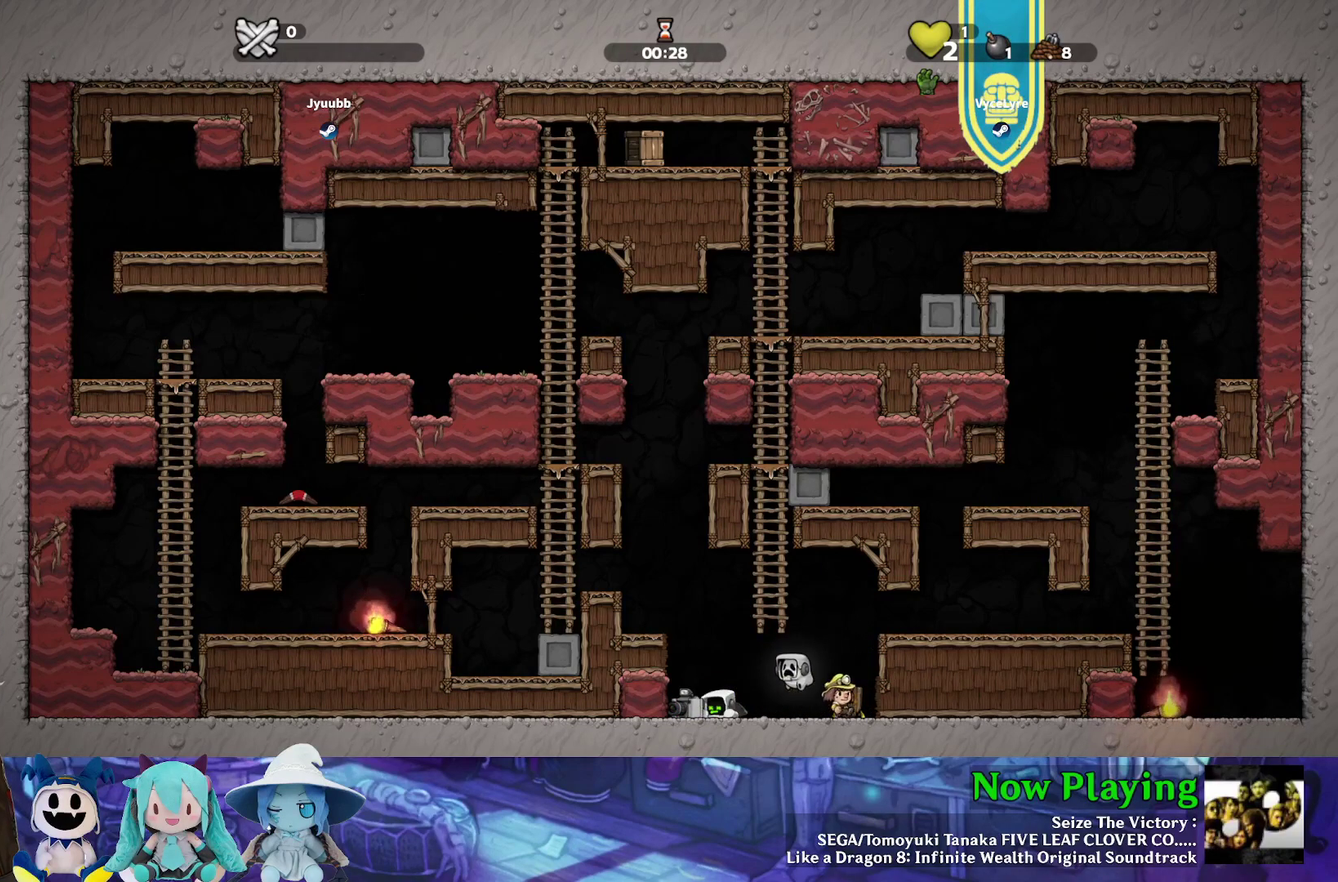
{"dt_ms": 300, "buttons": [], "left_stick": "center", "right_stick": "center", "events": []}
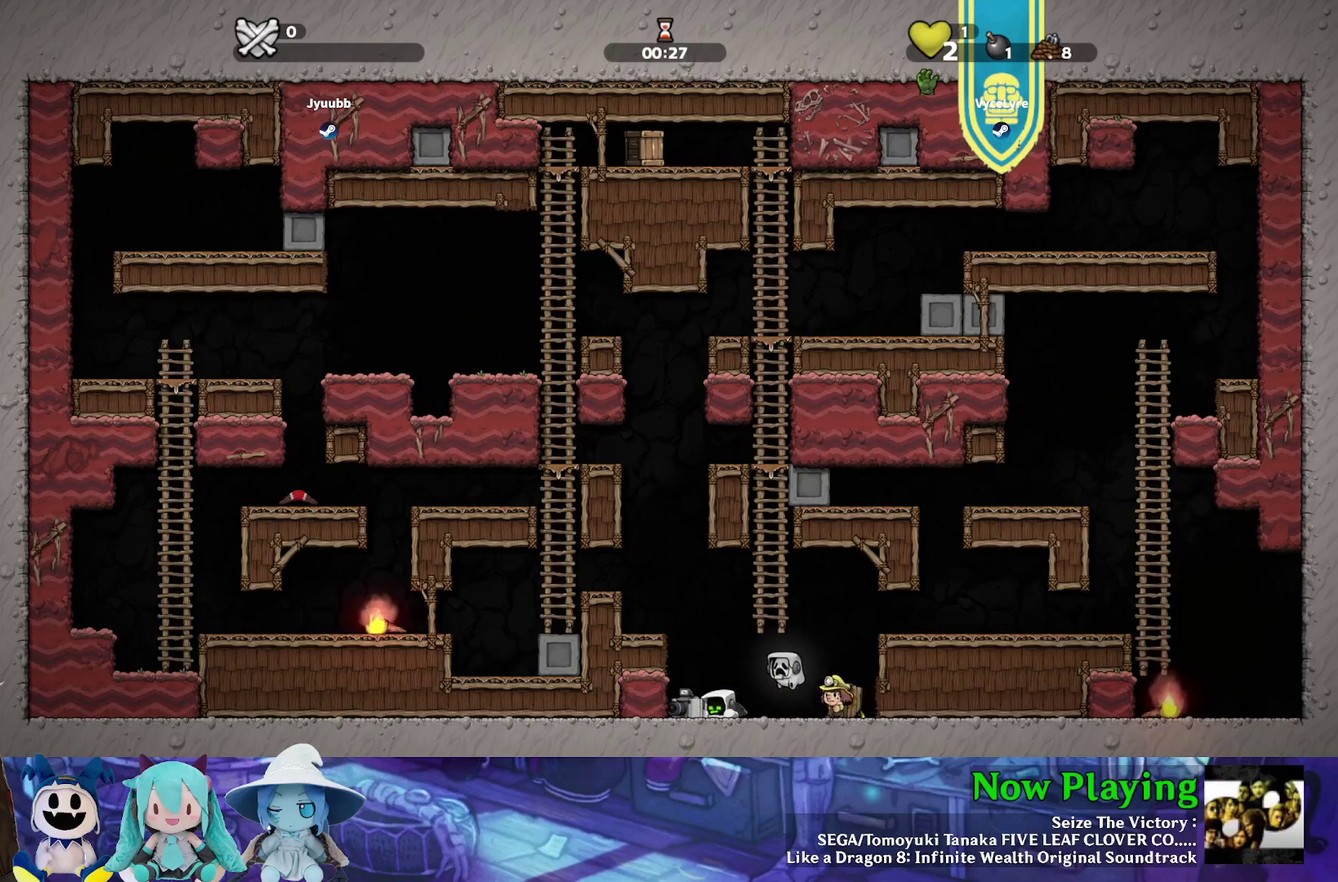
{"dt_ms": 500, "buttons": ["DPAD_LEFT"], "left_stick": "center", "right_stick": "center", "events": [[133, "DPAD_RIGHT", "down"], [300, "DPAD_LEFT", "down"], [300, "DPAD_RIGHT", "up"]]}
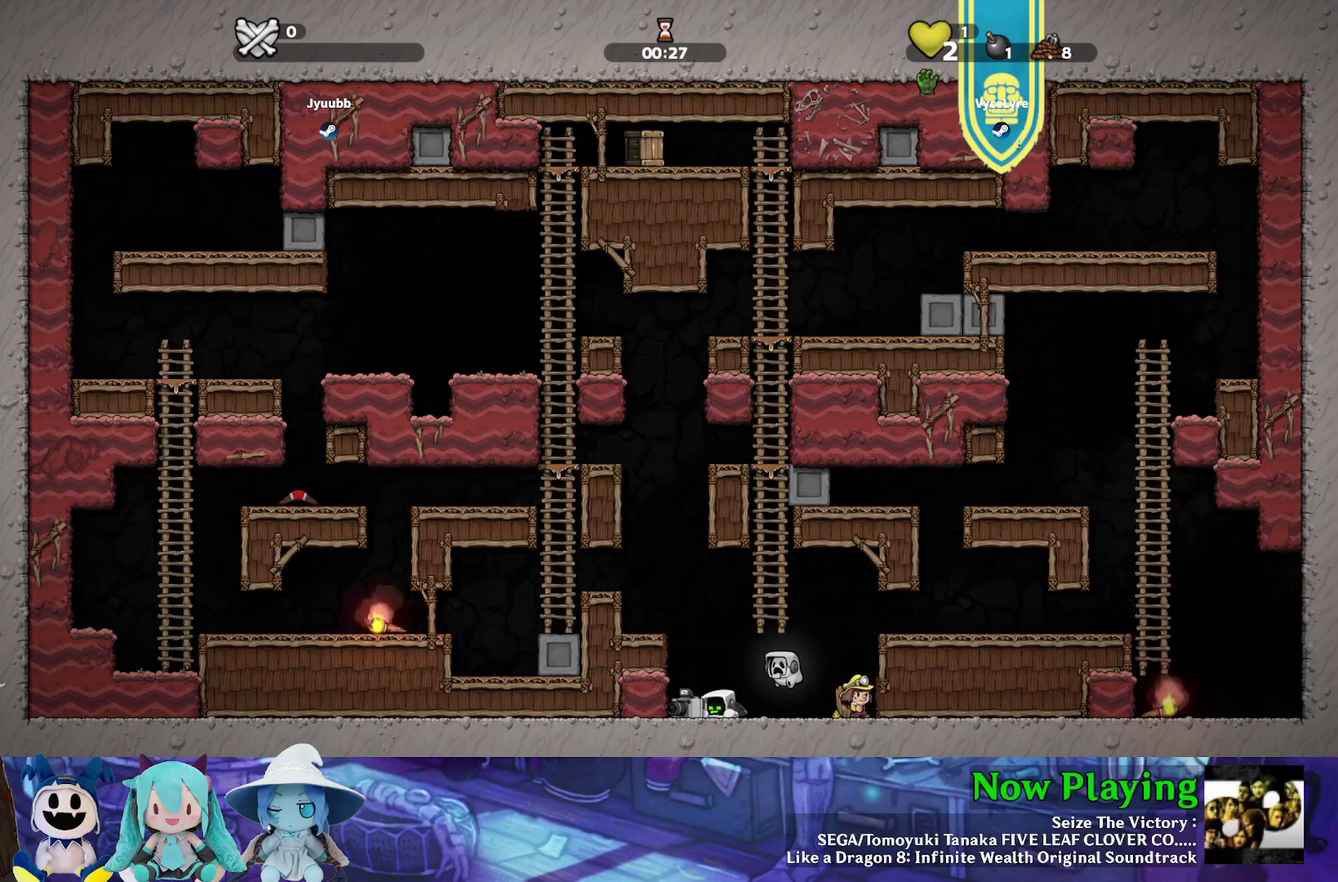
{"dt_ms": 300, "buttons": ["DPAD_UP"], "left_stick": "center", "right_stick": "center", "events": [[250, "DPAD_UP", "down"], [300, "DPAD_LEFT", "up"]]}
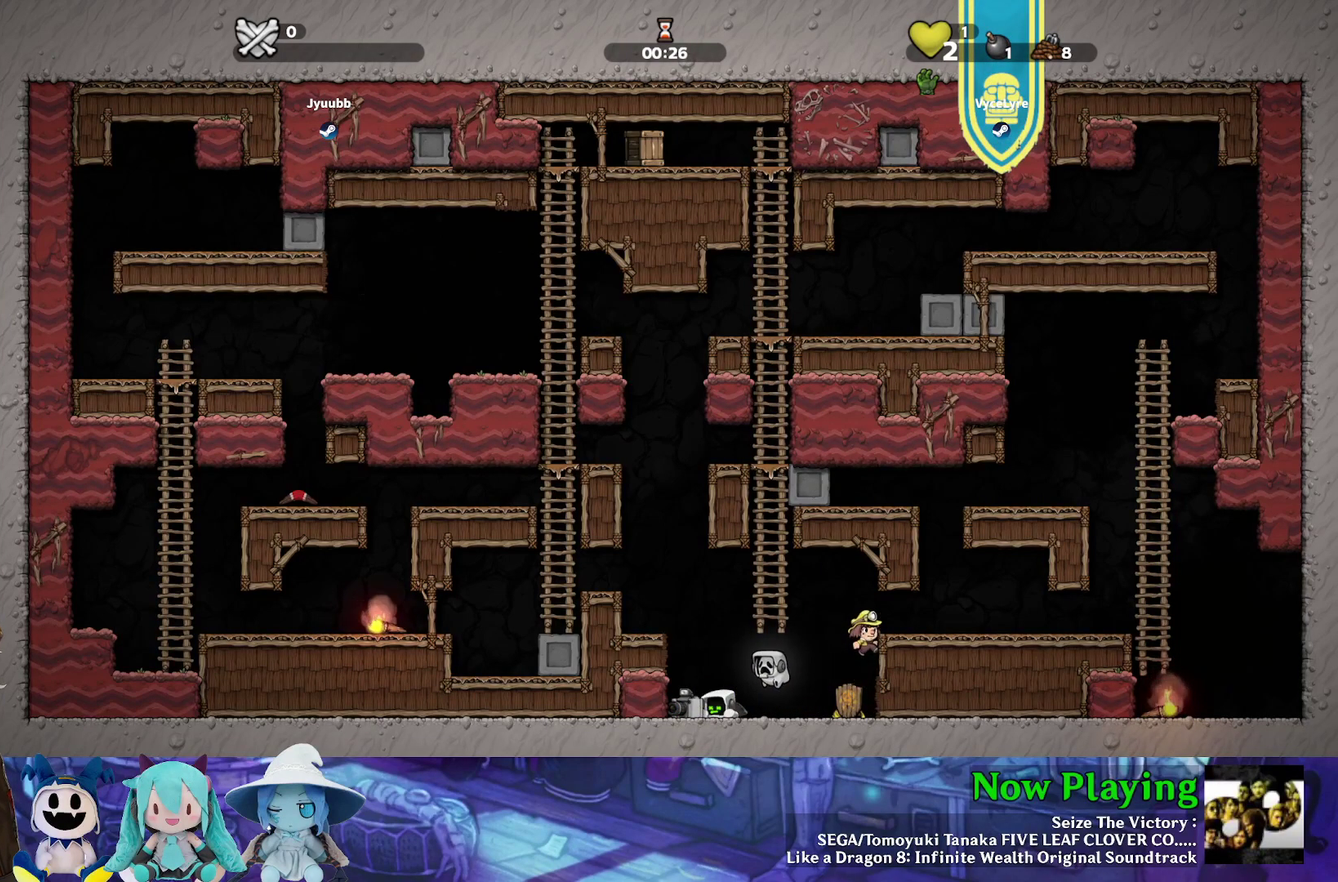
{"dt_ms": 800, "buttons": ["DPAD_DOWN", "DPAD_LEFT"], "left_stick": "center", "right_stick": "center", "events": [[283, "DPAD_UP", "up"], [317, "DPAD_RIGHT", "down"], [600, "DPAD_DOWN", "down"], [600, "DPAD_RIGHT", "up"], [767, "DPAD_LEFT", "down"]]}
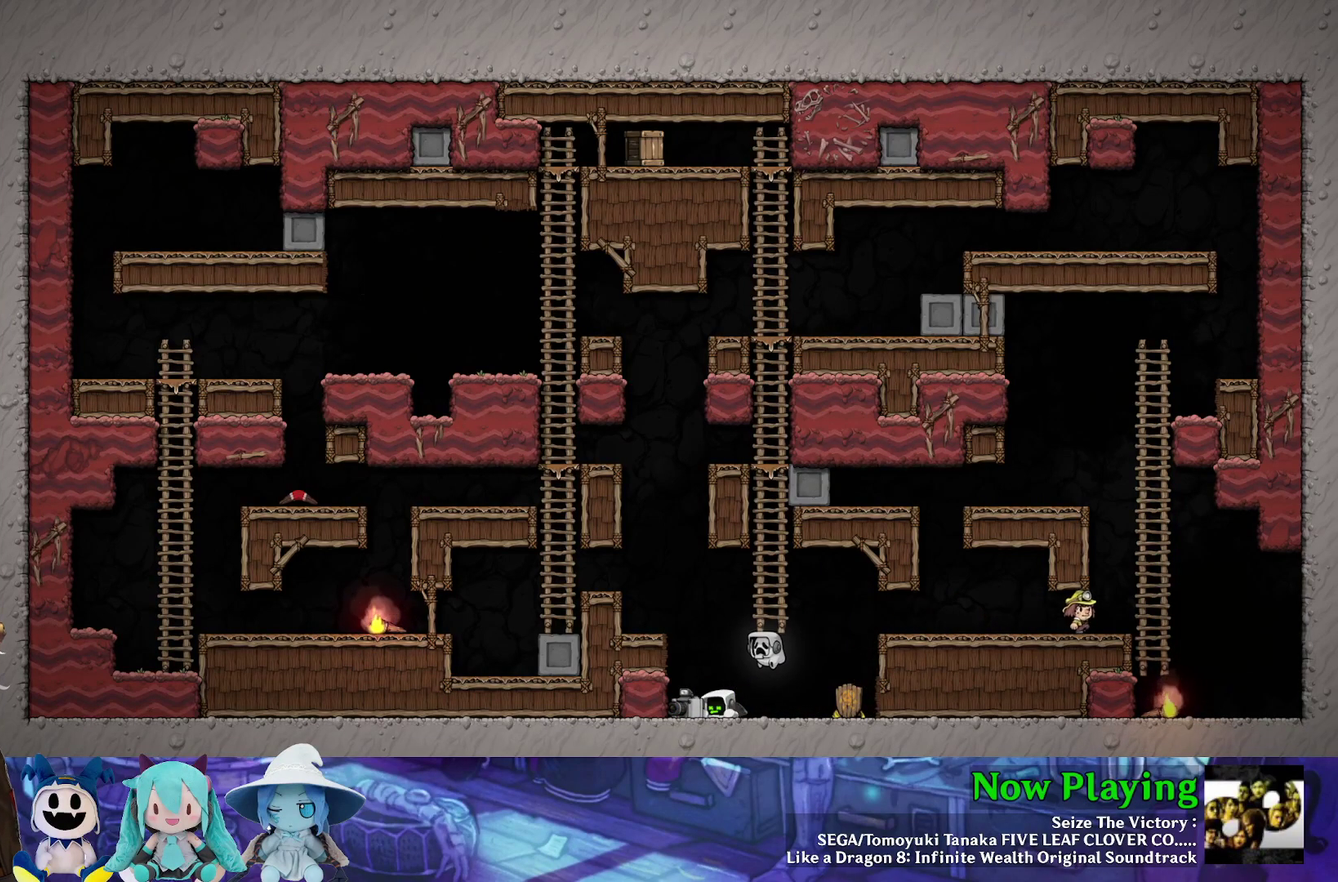
{"dt_ms": 400, "buttons": [], "left_stick": "center", "right_stick": "center", "events": [[83, "DPAD_DOWN", "up"], [200, "DPAD_LEFT", "up"]]}
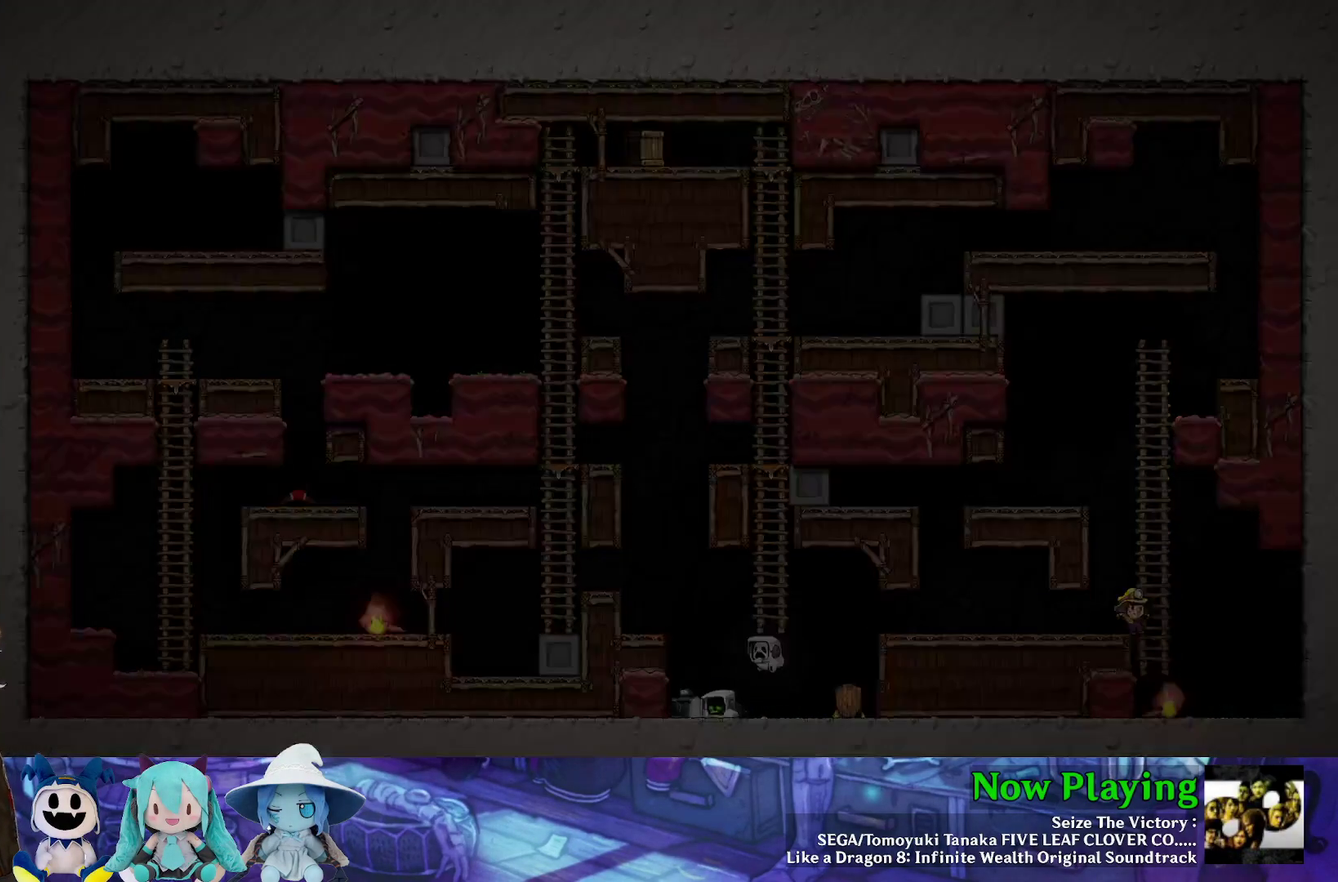
{"dt_ms": 500, "buttons": [], "left_stick": "center", "right_stick": "center", "events": []}
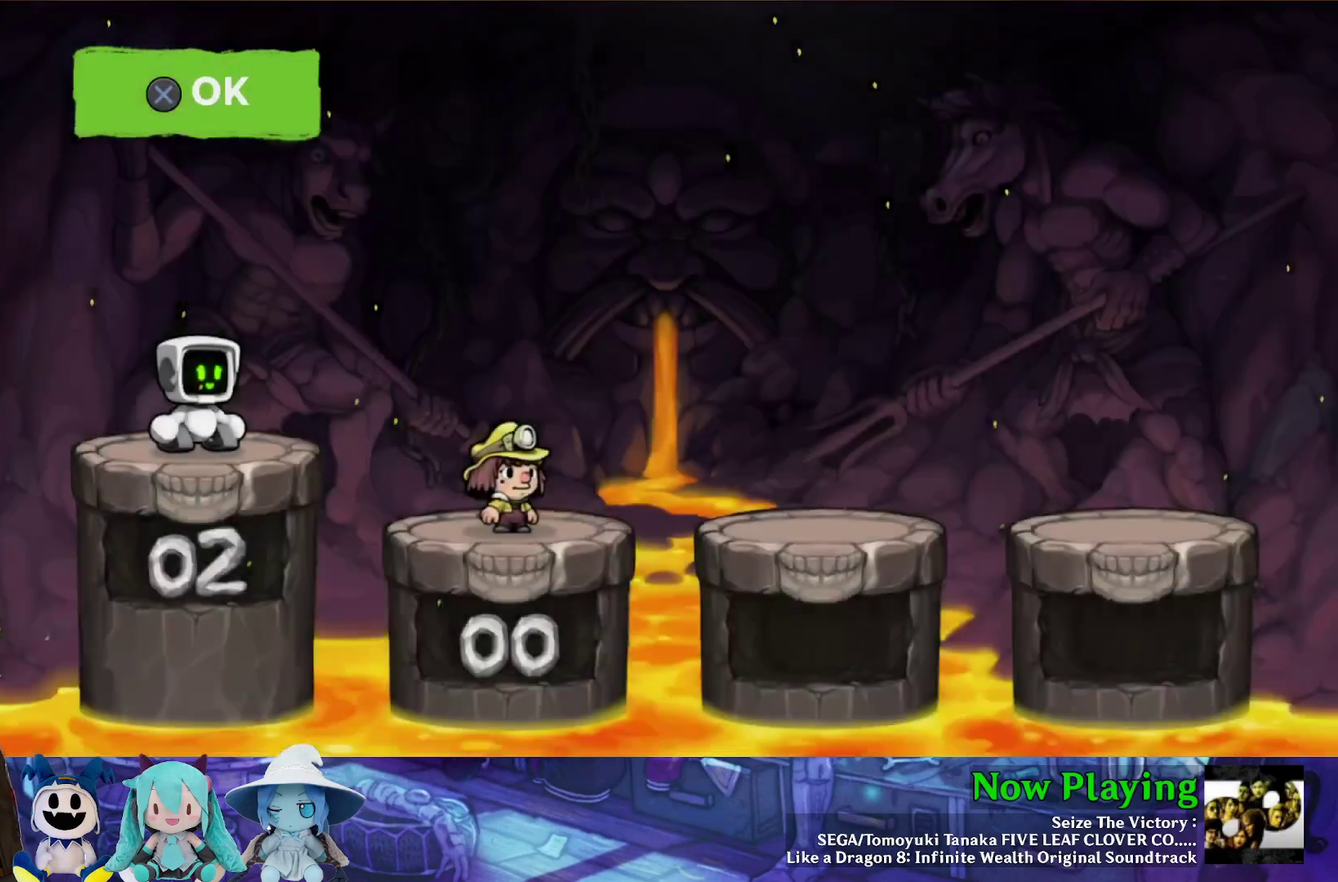
{"dt_ms": 300, "buttons": ["B"], "left_stick": "center", "right_stick": "center", "events": [[283, "B", "down"]]}
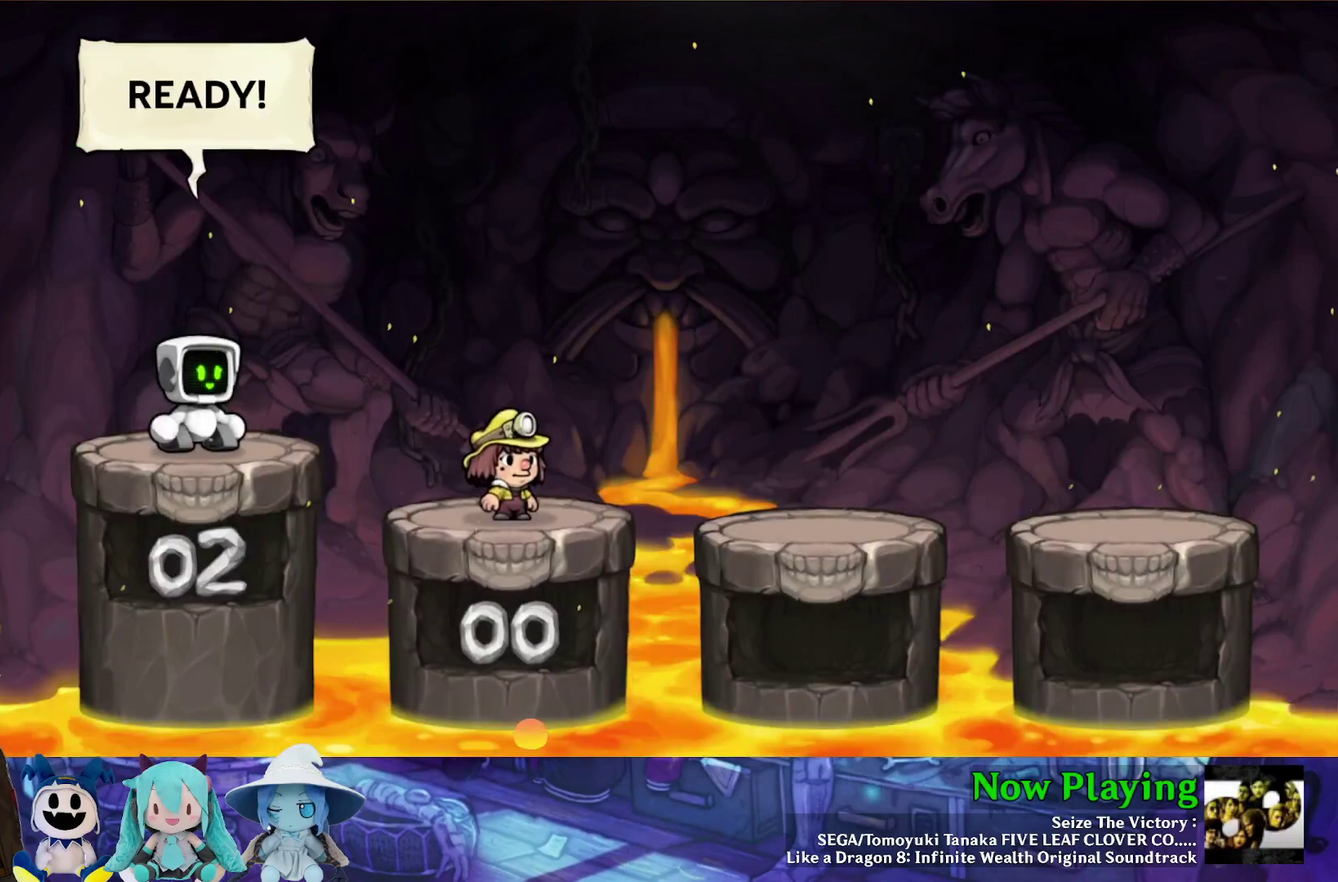
{"dt_ms": 700, "buttons": [], "left_stick": "center", "right_stick": "center", "events": [[117, "B", "up"]]}
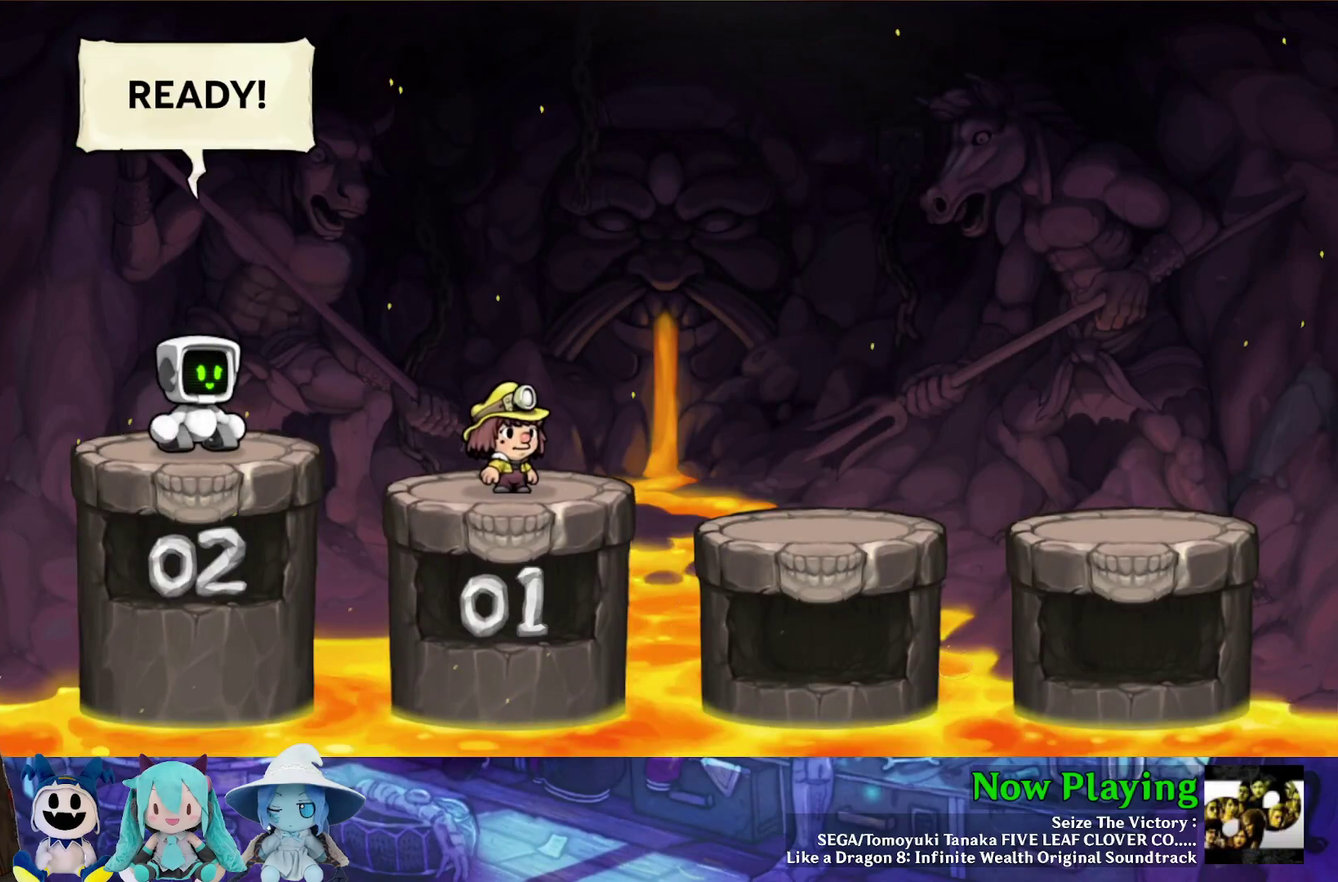
{"dt_ms": 500, "buttons": [], "left_stick": "center", "right_stick": "center", "events": []}
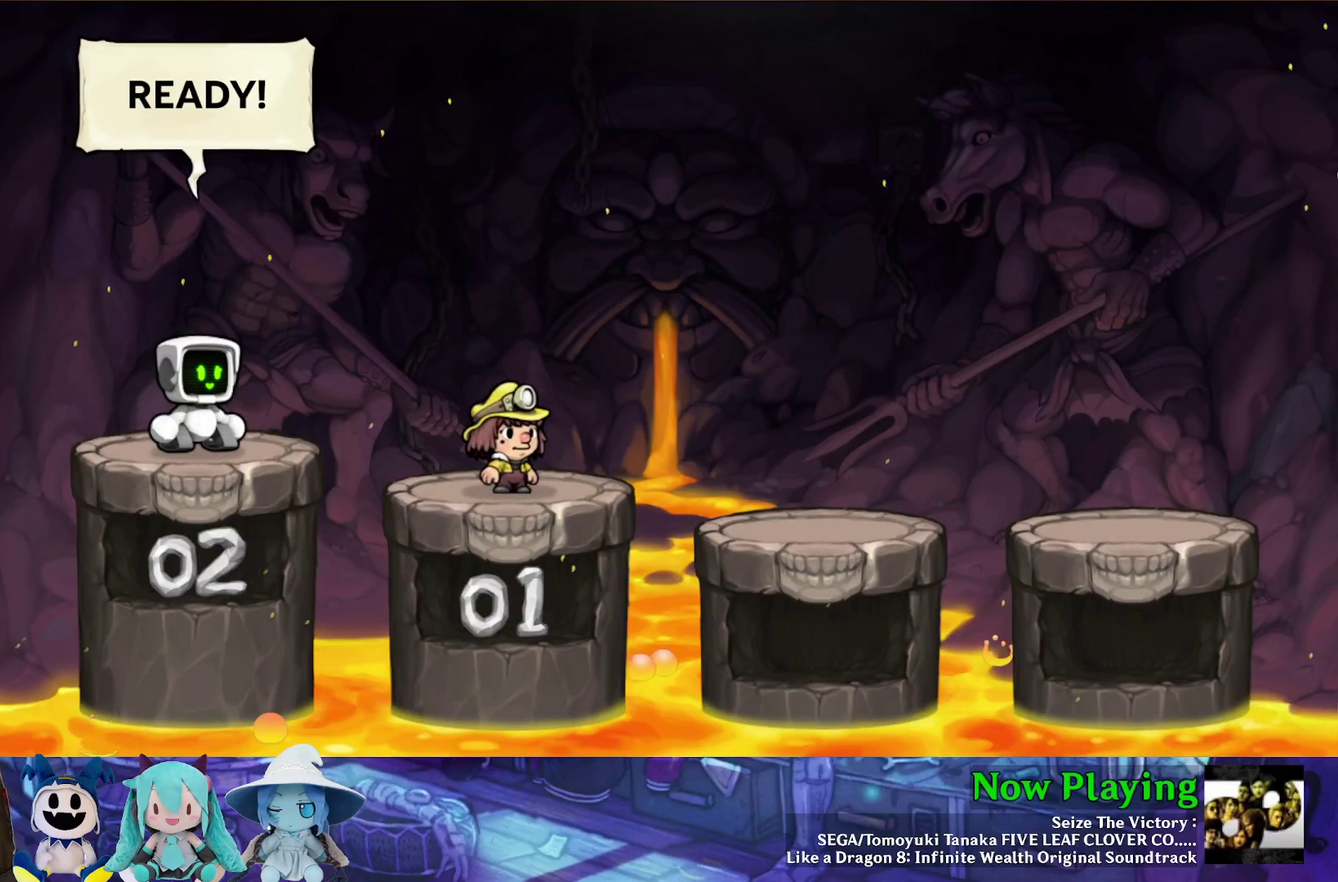
{"dt_ms": 500, "buttons": [], "left_stick": "center", "right_stick": "center", "events": []}
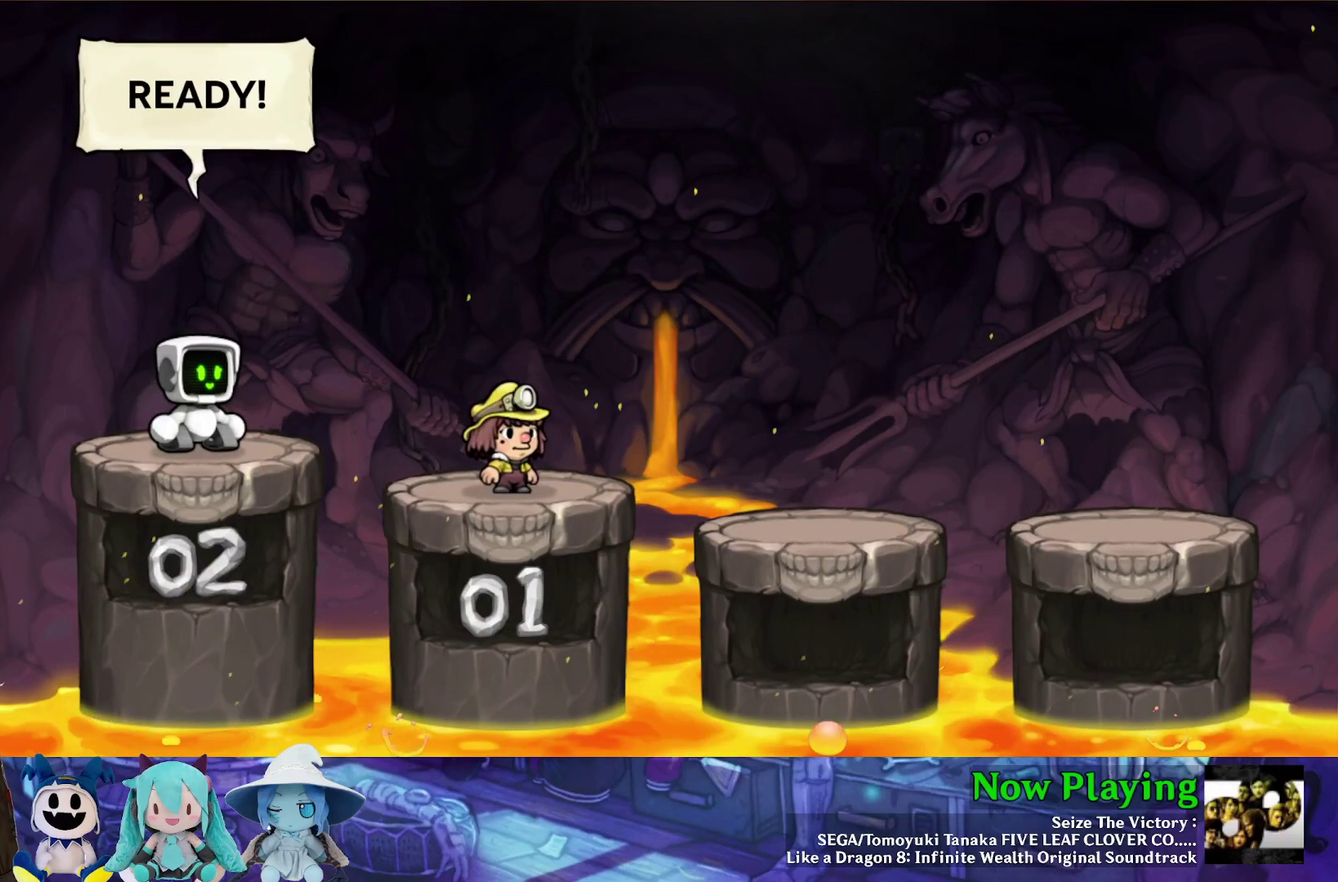
{"dt_ms": 700, "buttons": [], "left_stick": "center", "right_stick": "center", "events": [[550, "B", "down"], [700, "B", "up"]]}
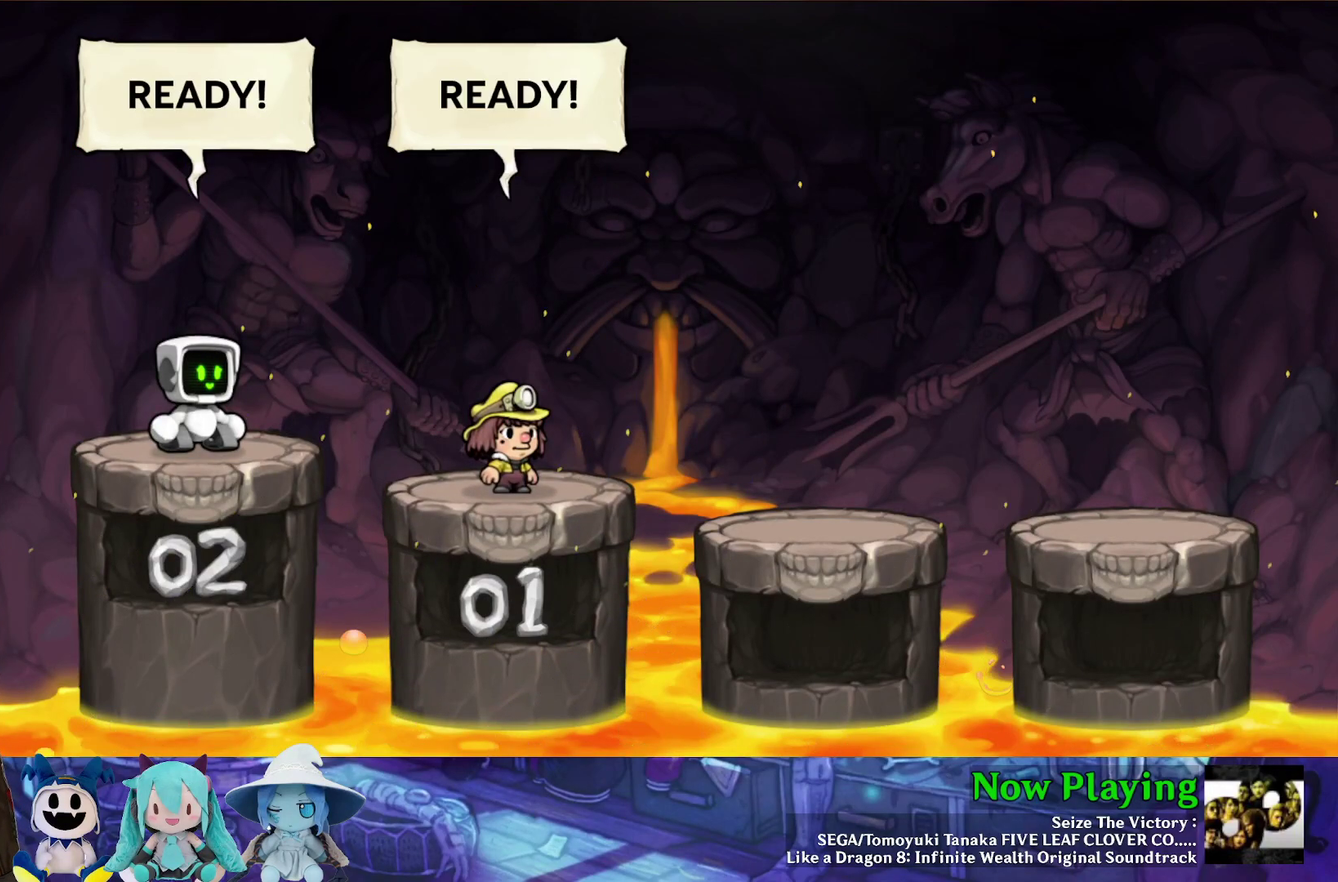
{"dt_ms": 300, "buttons": [], "left_stick": "center", "right_stick": "center", "events": []}
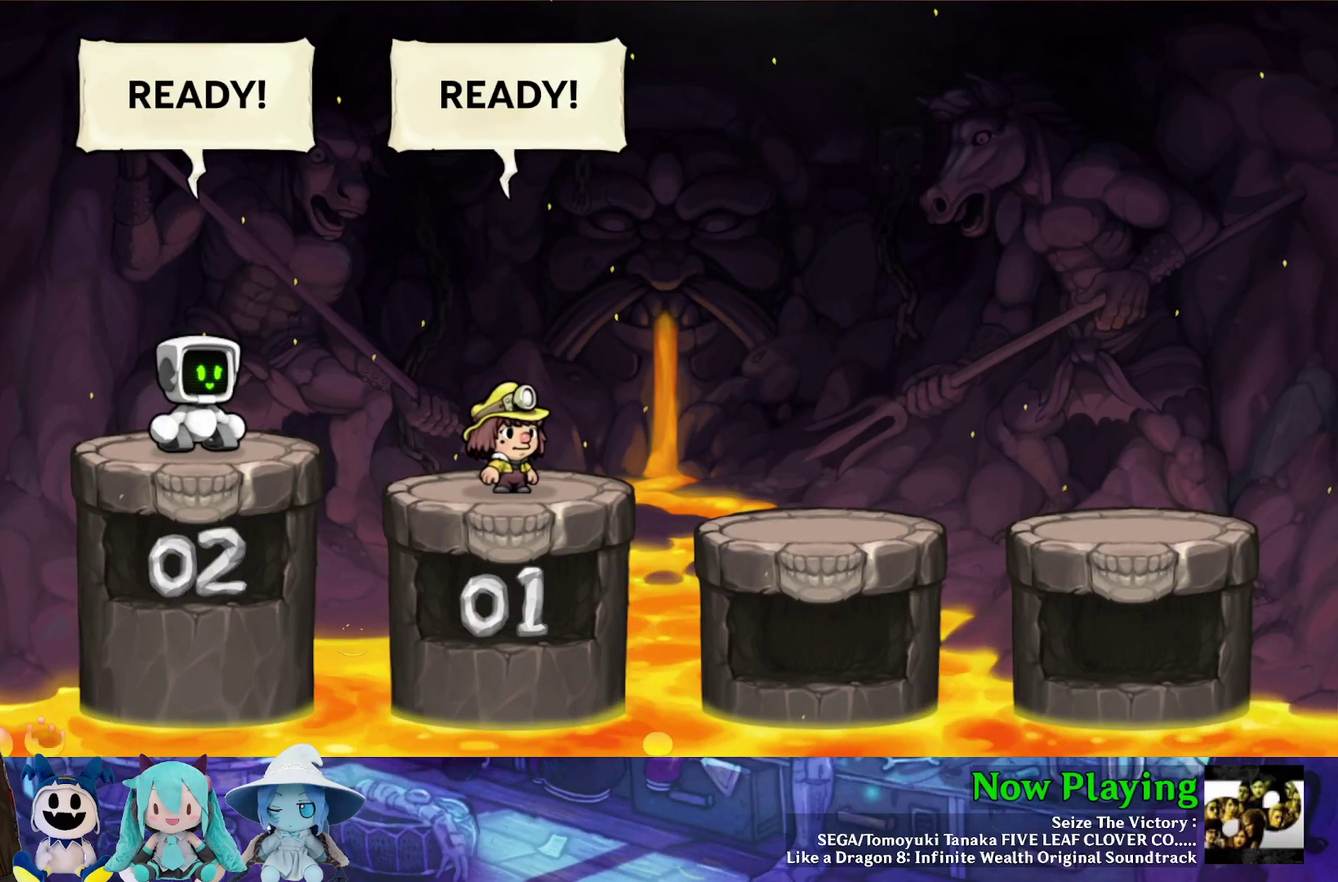
{"dt_ms": 500, "buttons": [], "left_stick": "center", "right_stick": "center", "events": []}
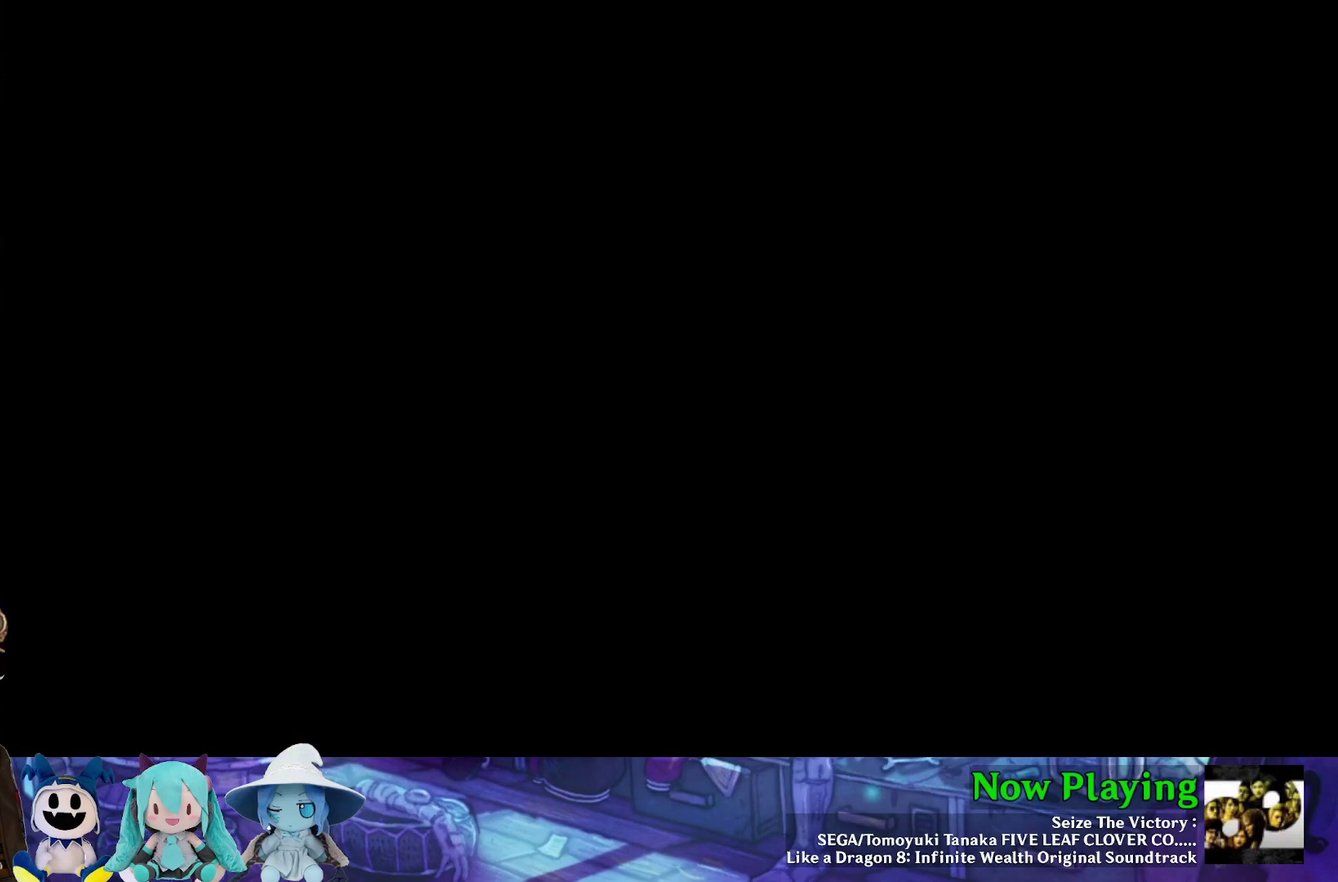
{"dt_ms": 500, "buttons": [], "left_stick": "center", "right_stick": "center", "events": []}
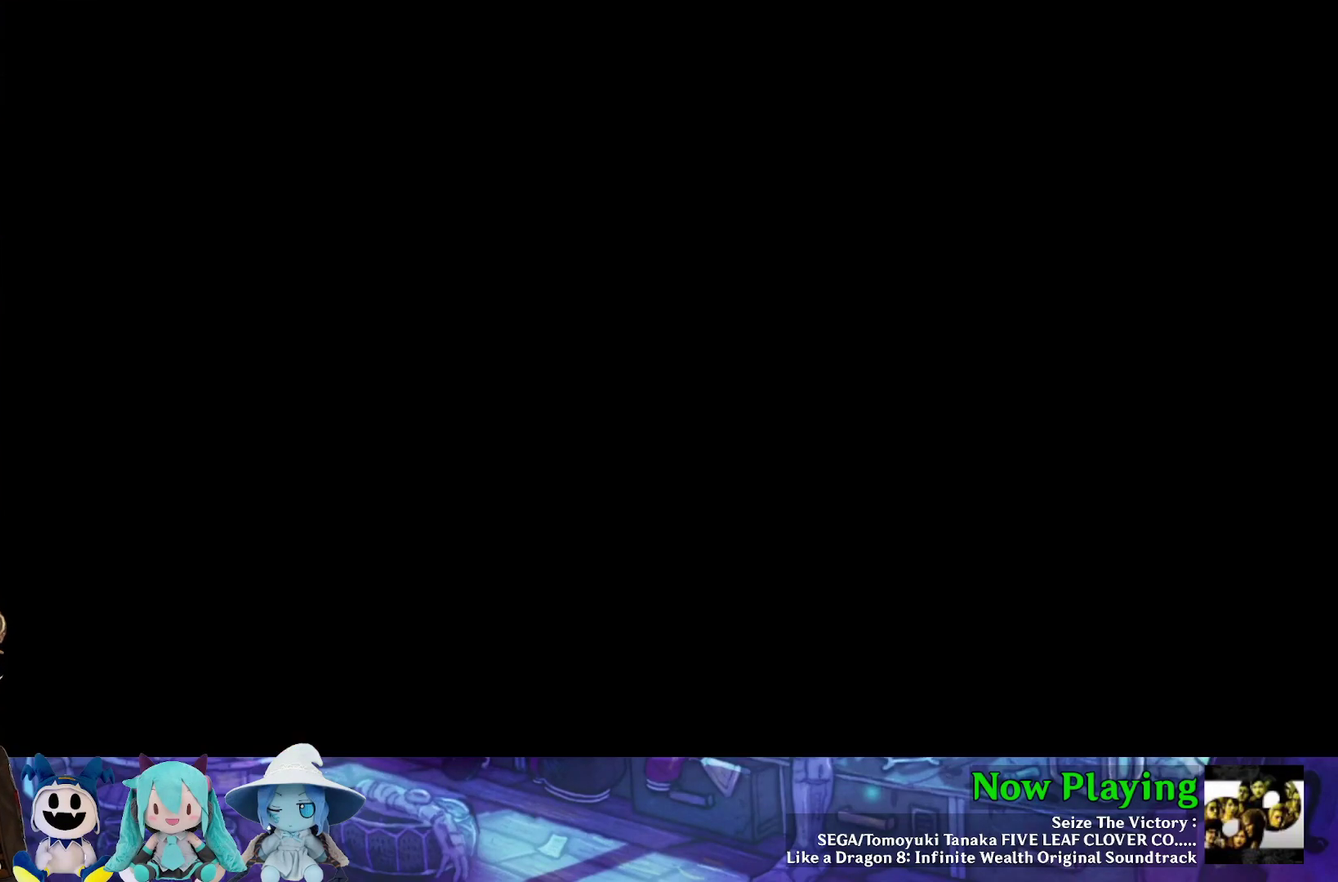
{"dt_ms": 500, "buttons": [], "left_stick": "center", "right_stick": "center", "events": []}
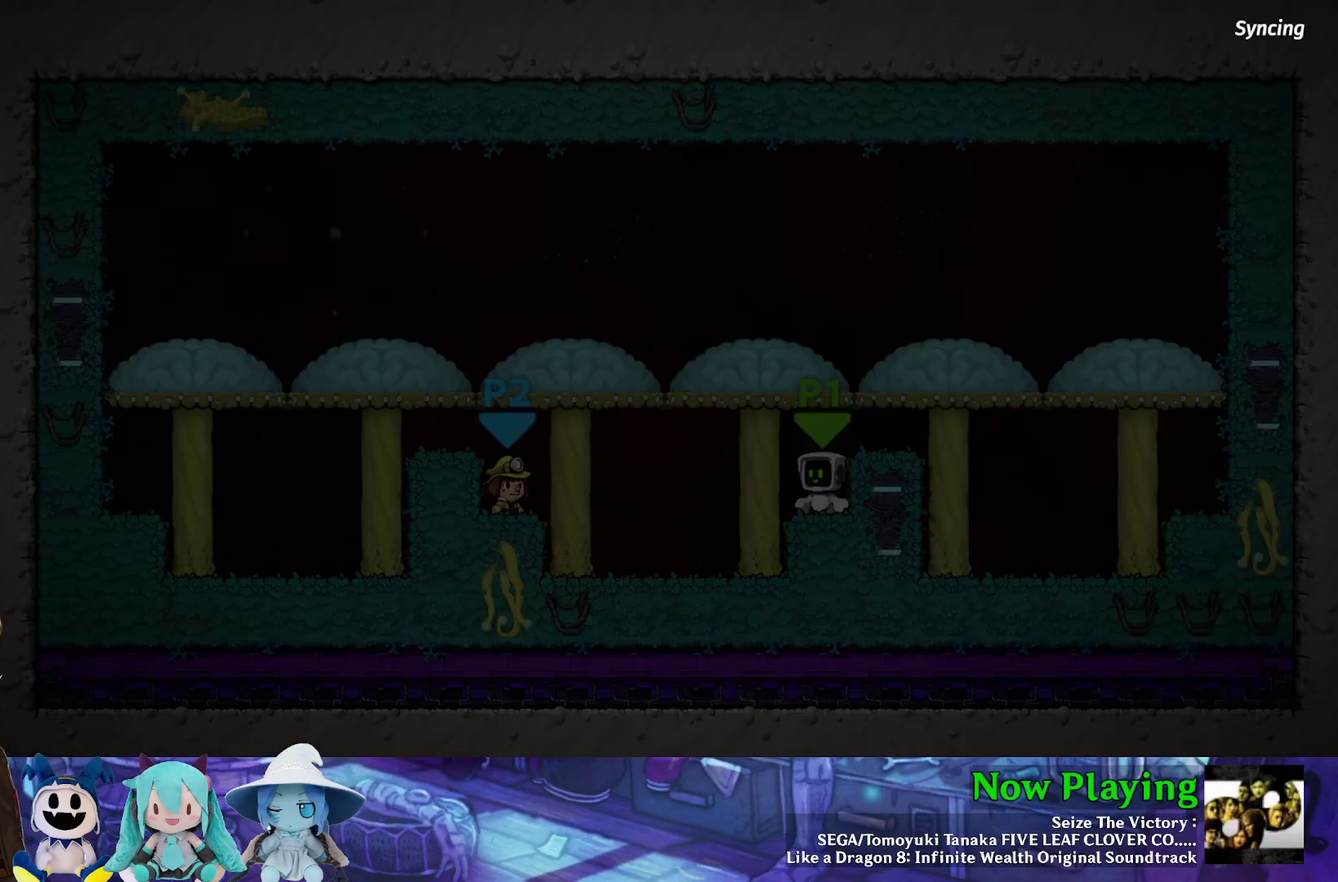
{"dt_ms": 500, "buttons": [], "left_stick": "center", "right_stick": "center", "events": []}
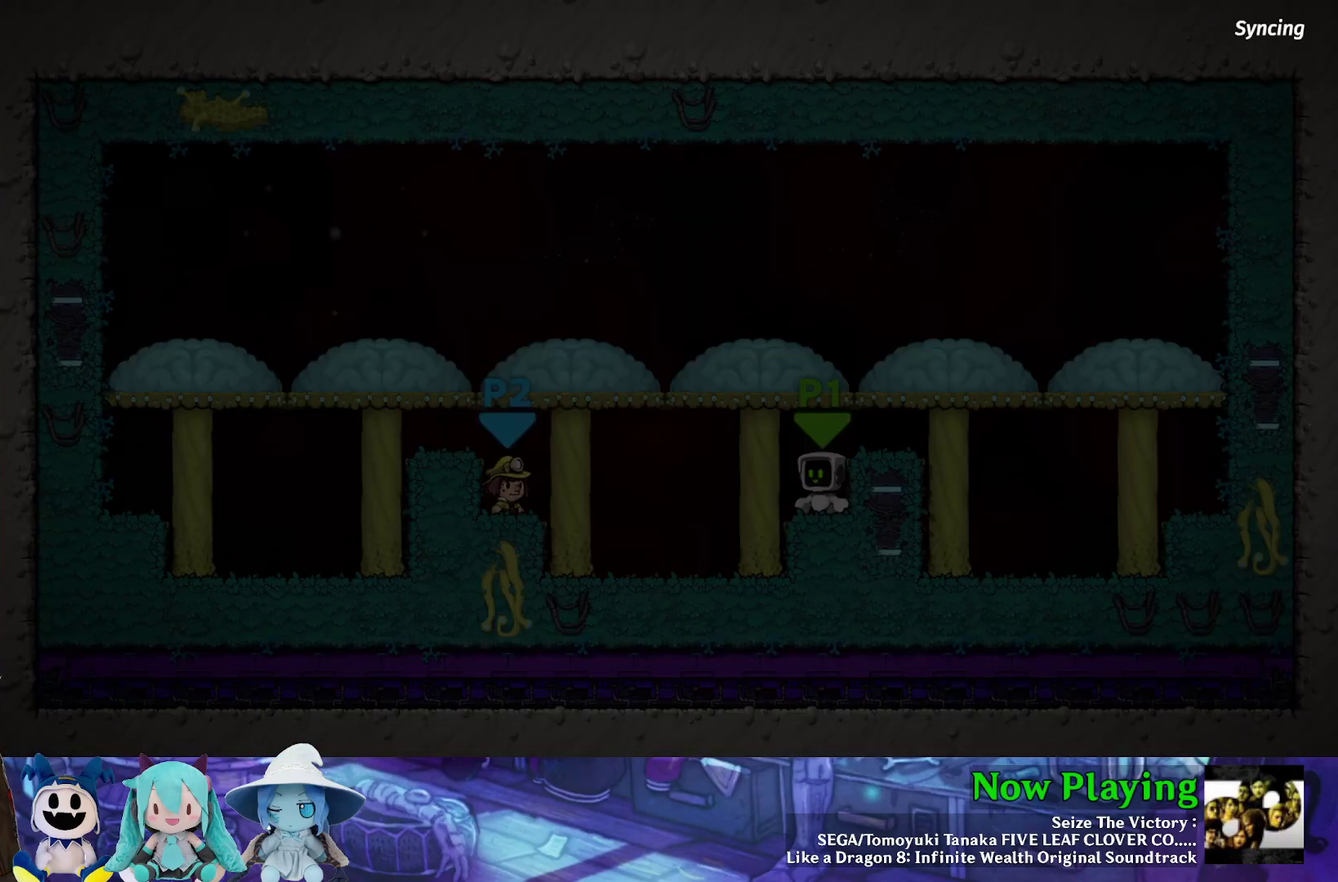
{"dt_ms": 500, "buttons": ["B"], "left_stick": "center", "right_stick": "center", "events": [[283, "B", "down"]]}
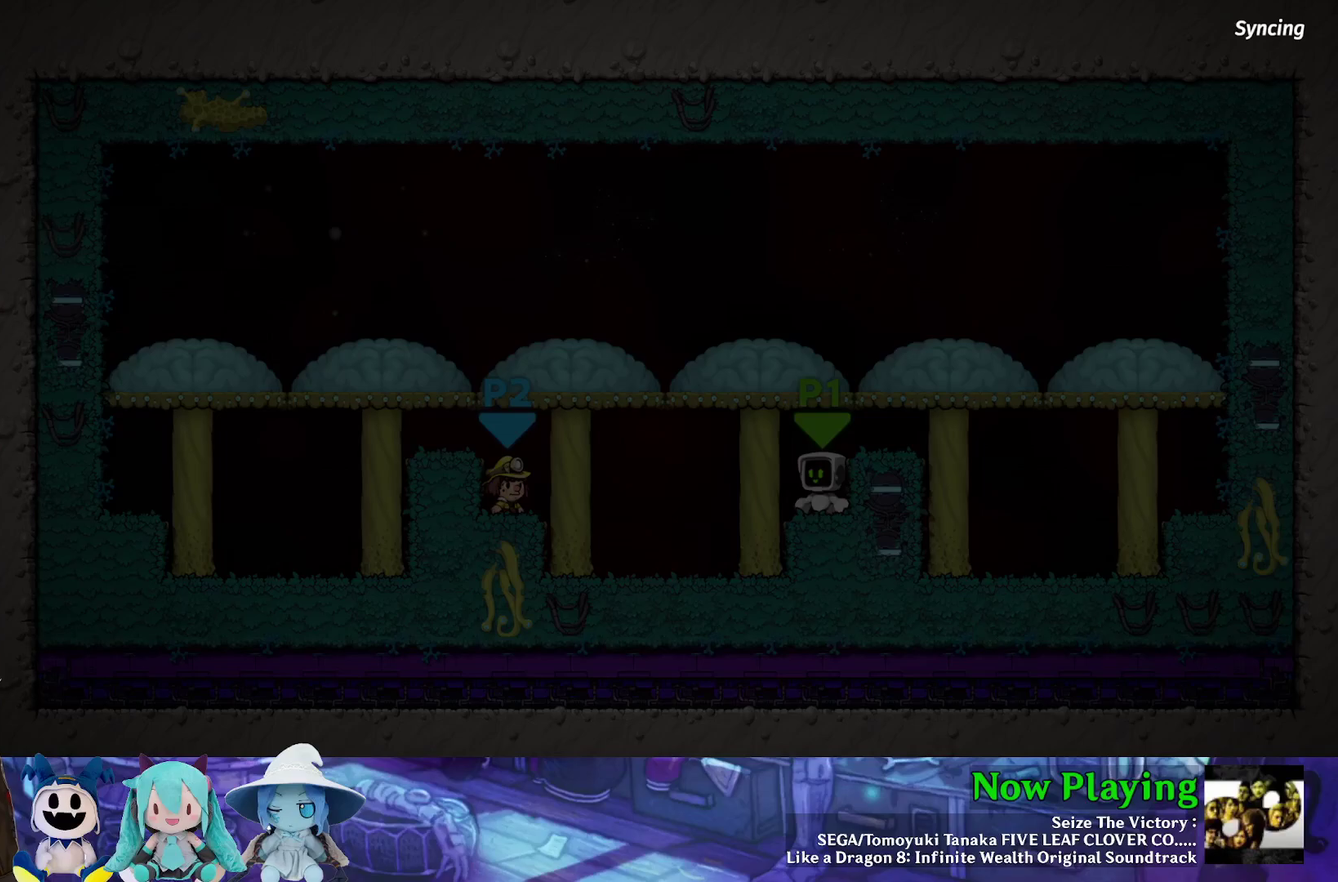
{"dt_ms": 500, "buttons": ["B"], "left_stick": "center", "right_stick": "center", "events": [[33, "B", "up"], [467, "B", "down"]]}
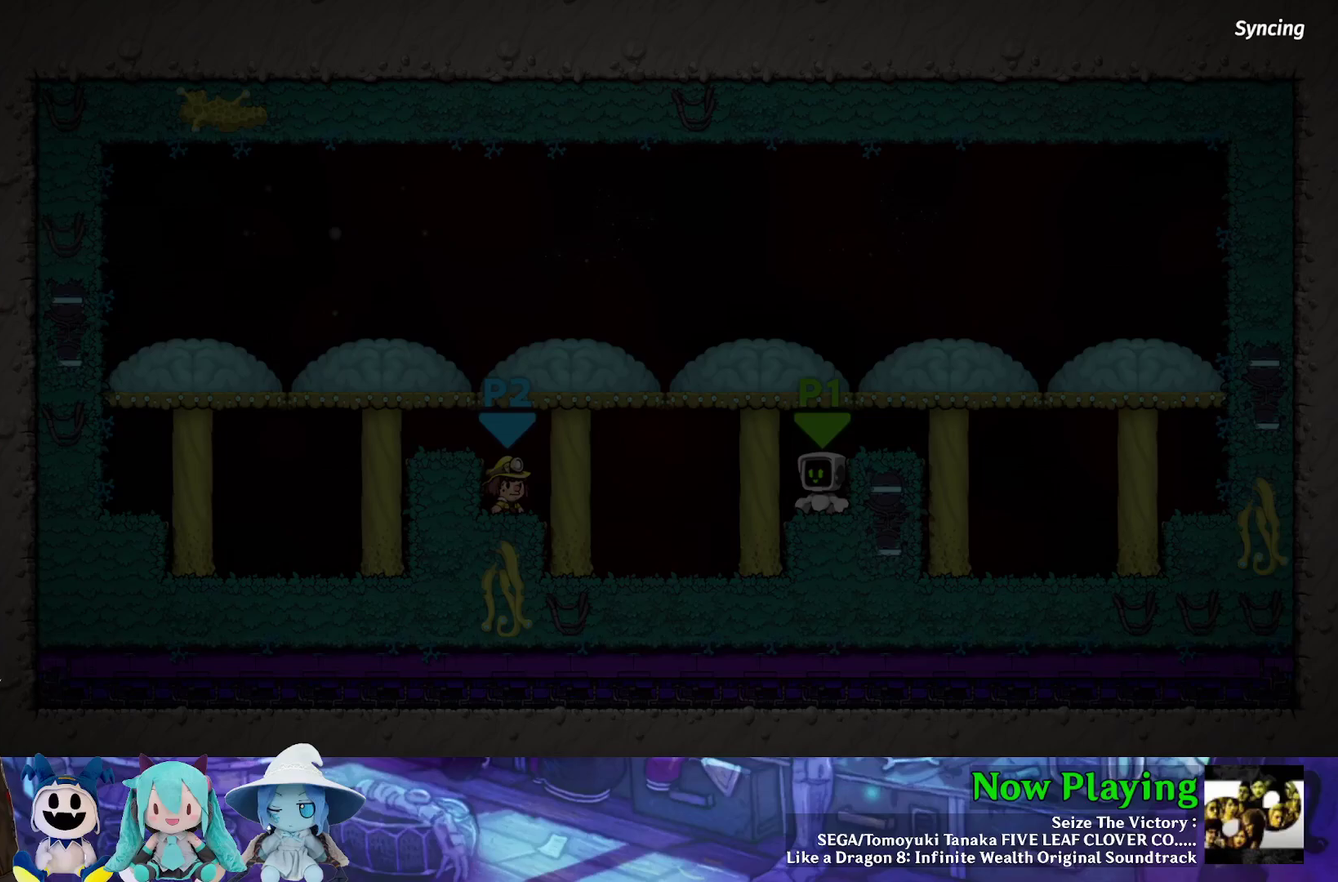
{"dt_ms": 500, "buttons": [], "left_stick": "center", "right_stick": "center", "events": [[83, "B", "up"]]}
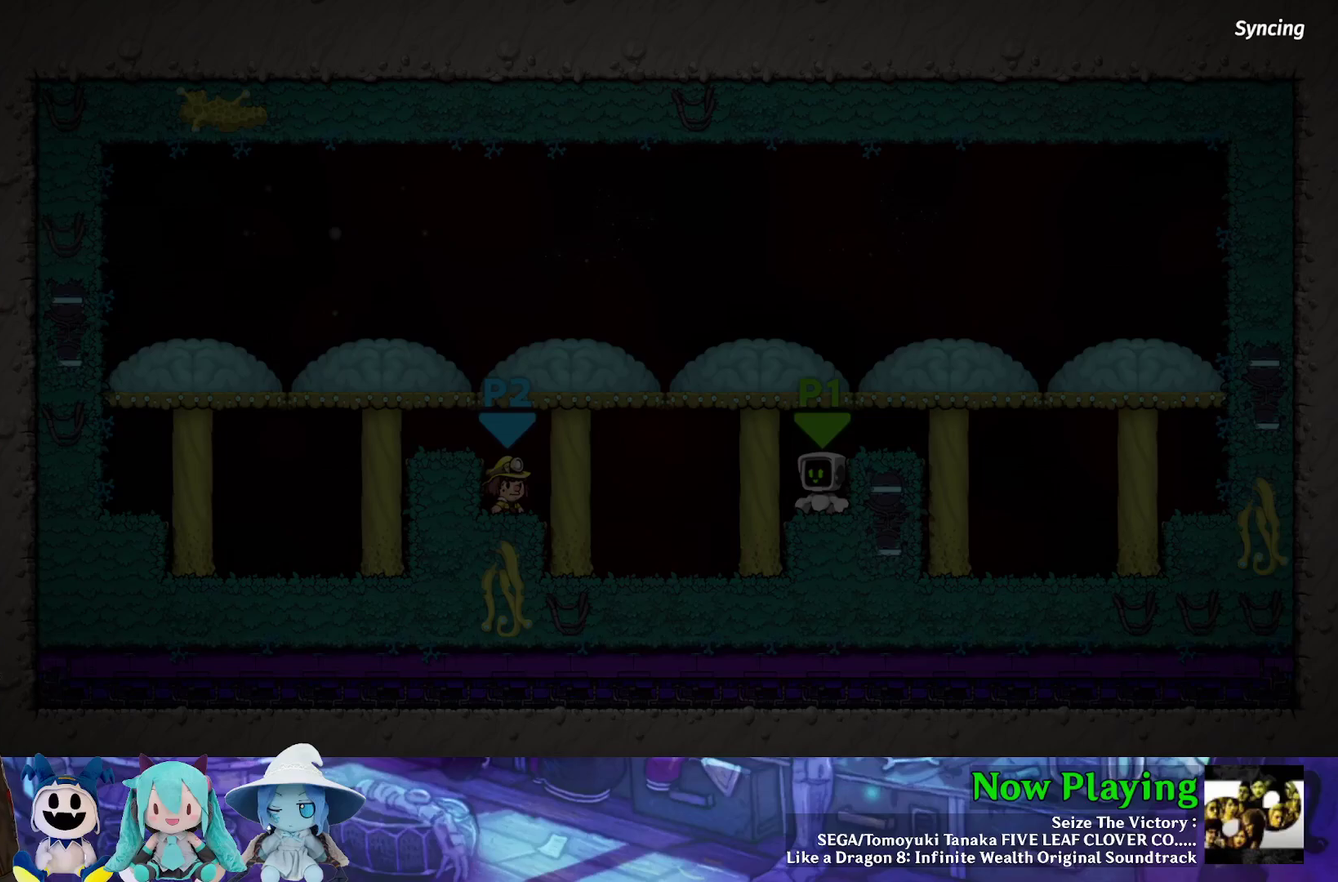
{"dt_ms": 500, "buttons": [], "left_stick": "center", "right_stick": "center", "events": []}
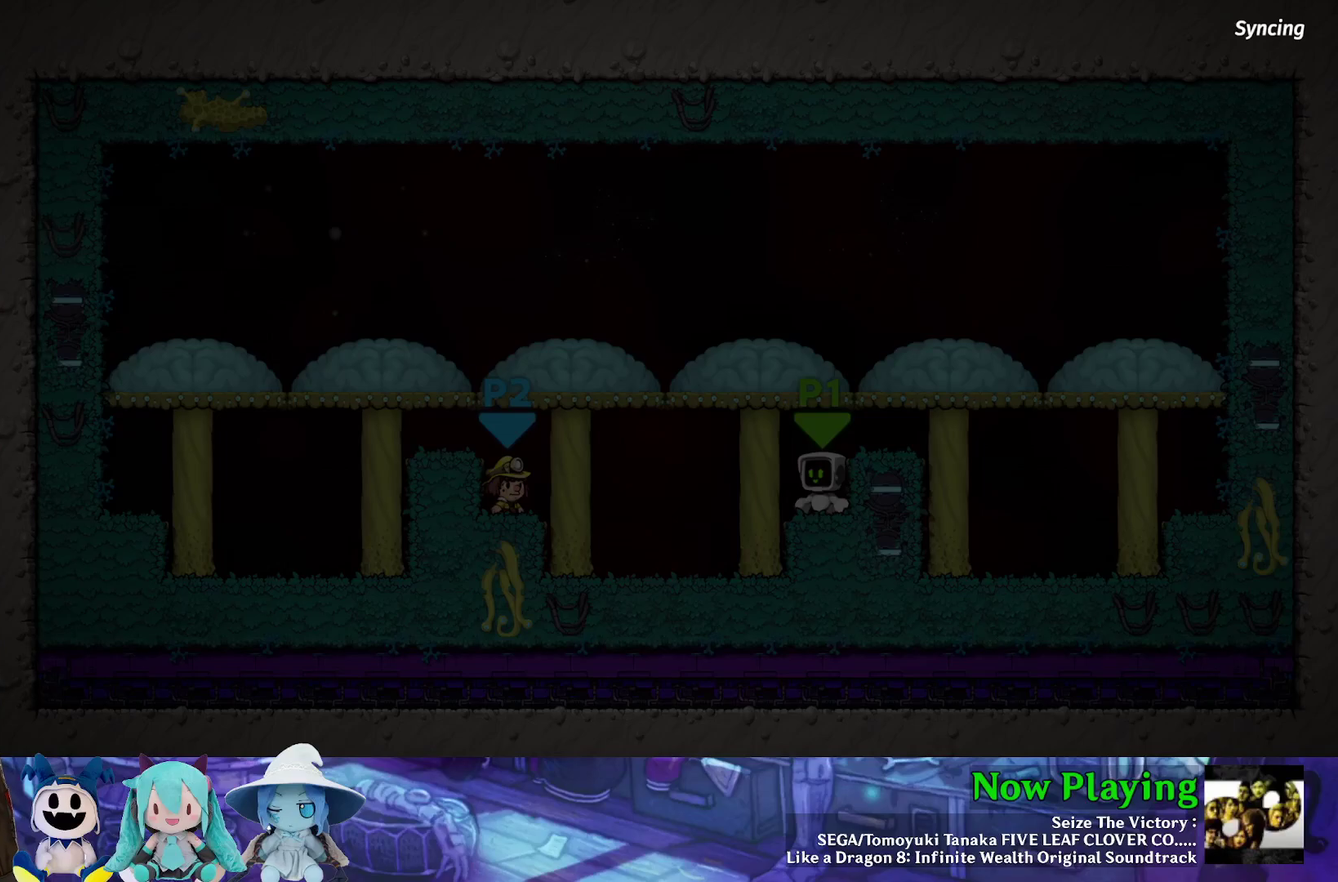
{"dt_ms": 500, "buttons": [], "left_stick": "center", "right_stick": "center", "events": []}
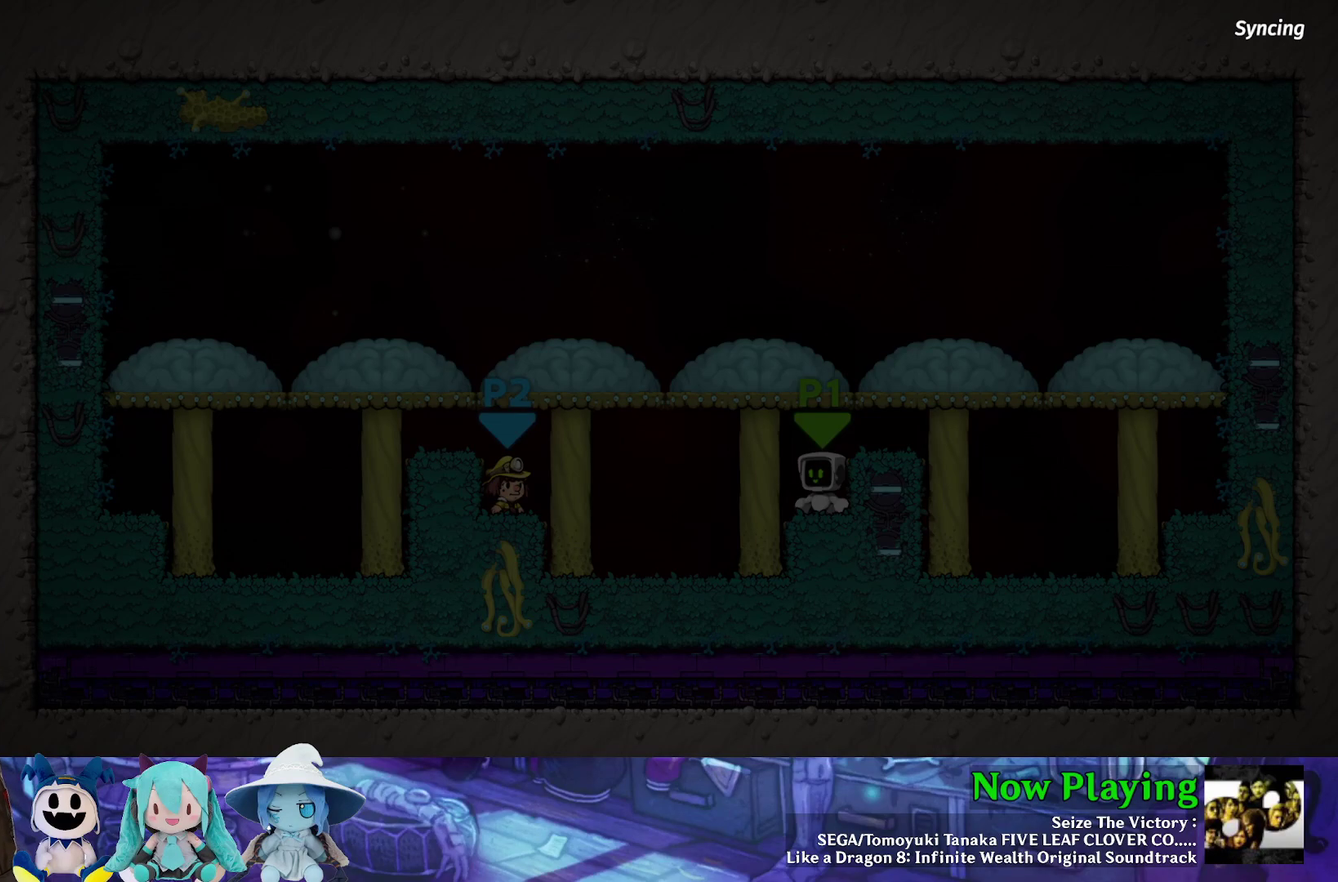
{"dt_ms": 500, "buttons": [], "left_stick": "center", "right_stick": "center", "events": []}
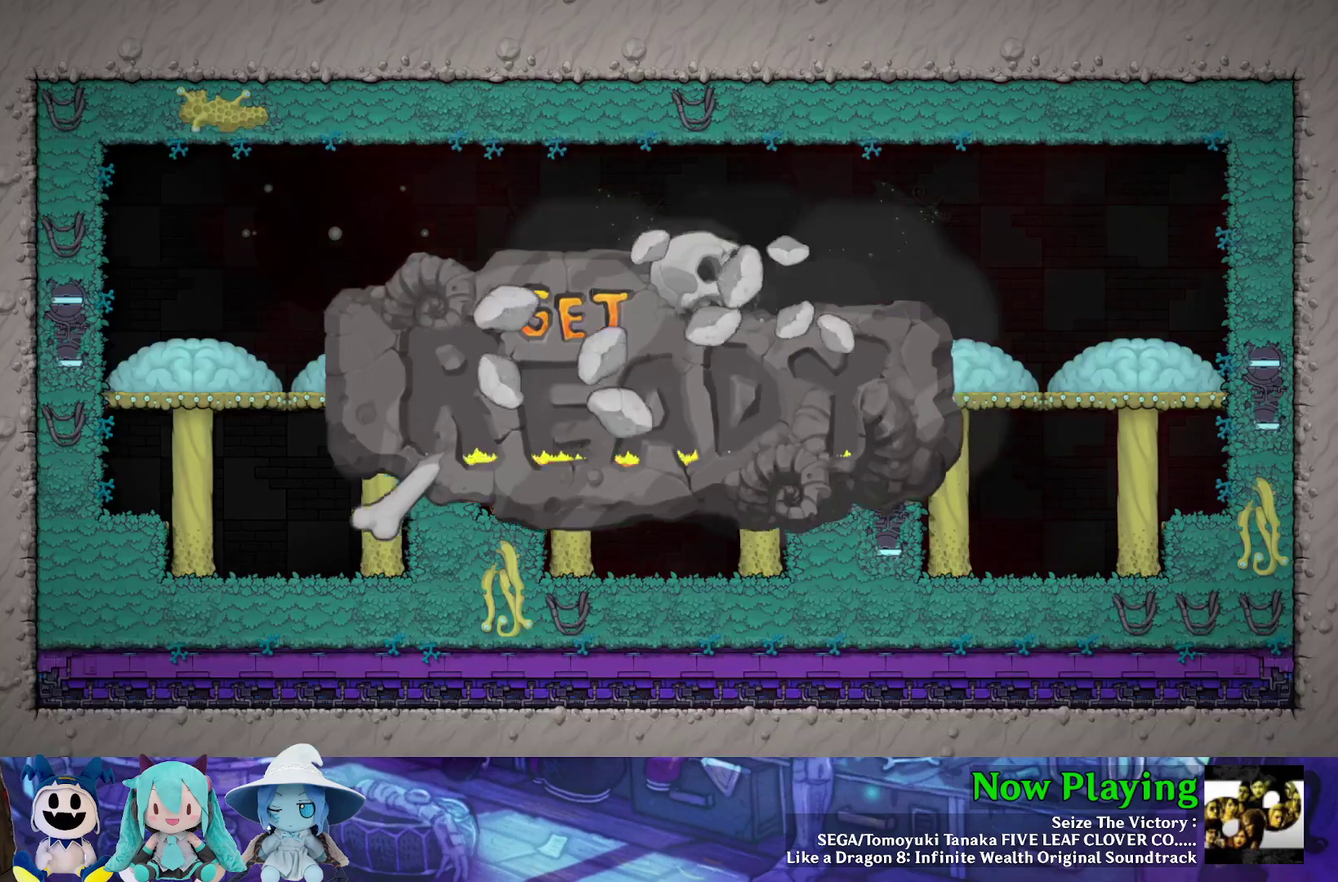
{"dt_ms": 500, "buttons": [], "left_stick": "center", "right_stick": "center", "events": []}
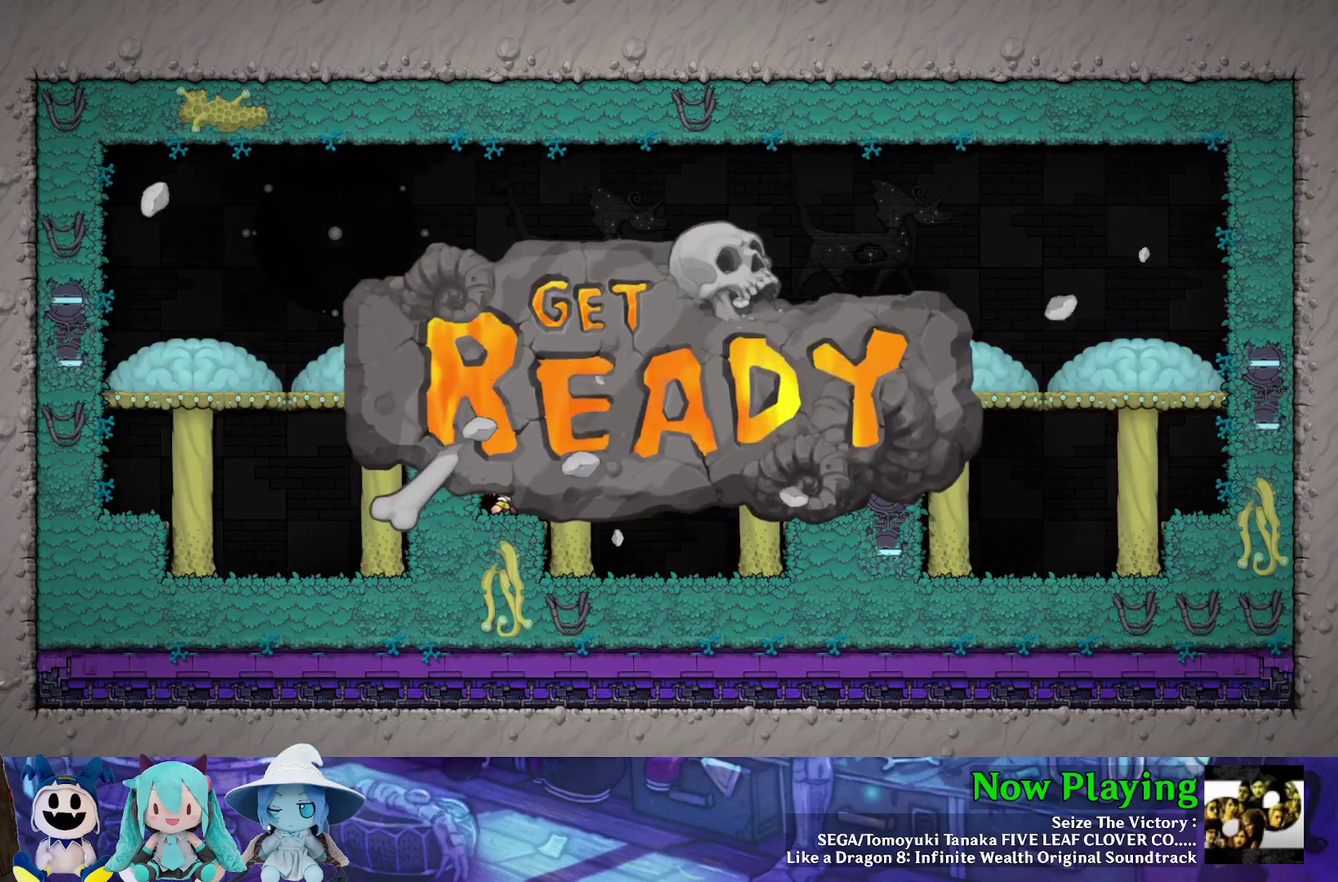
{"dt_ms": 500, "buttons": [], "left_stick": "center", "right_stick": "center", "events": [[50, "Y", "down"], [500, "Y", "up"]]}